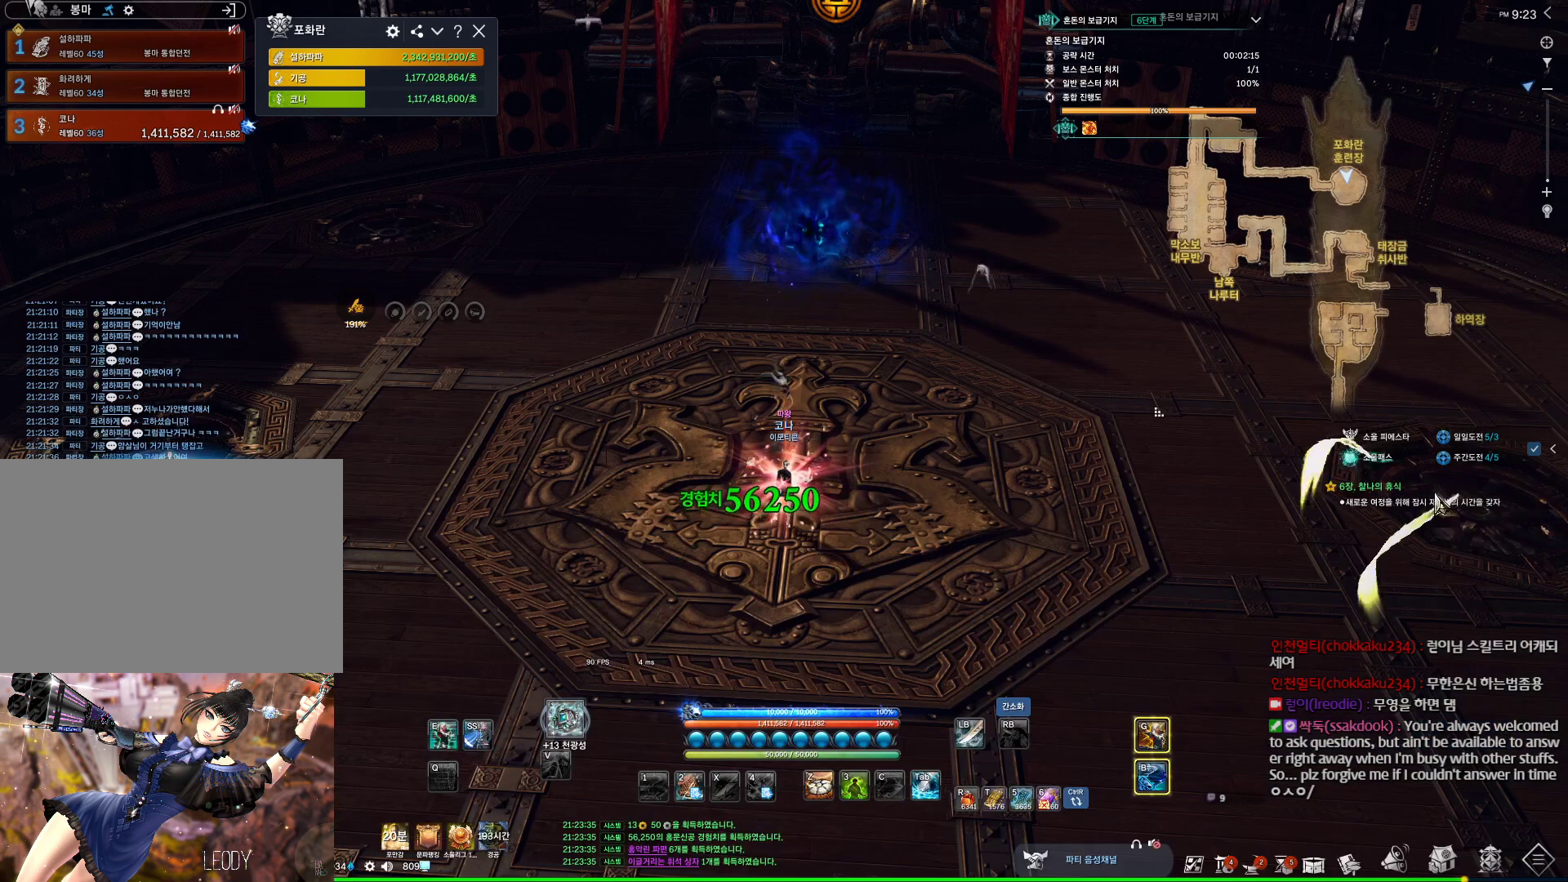
Gameplay with keyboard and mouse; each line is a JSON object with the keys and mouse buttons held at the frame after it. "events" lists presses ("down") and releases ("up") of "1", "2", "3", "4", "5", "a", "alt", "c", "ctrl", "d", "e", "f", "m", "q", "r", "s", "shift", "space", "t", "tab", "tilde", "v", "w", "x", "z", "mouse_left", "mouse_wheel", "mouse_right", "mouse_mb4" and "mouse_mb5" between this image and that frame as [ms after this image, input, new state], when the widget could be followed in between. "mouse_left", "mouse_wheel", "mouse_right", "mouse_mb4", "mouse_mb5" = the "left", "wheel", "right", "mb4", "mb5" buttons of the "mouse" list. No other keys are recorded. "wheel" means that the mouse wheel is clicked or scrolled. Not read: mouse_move.
{"keys": ["alt"], "mouse": [], "events": [[200, "mouse_left", "down"], [300, "mouse_left", "up"]]}
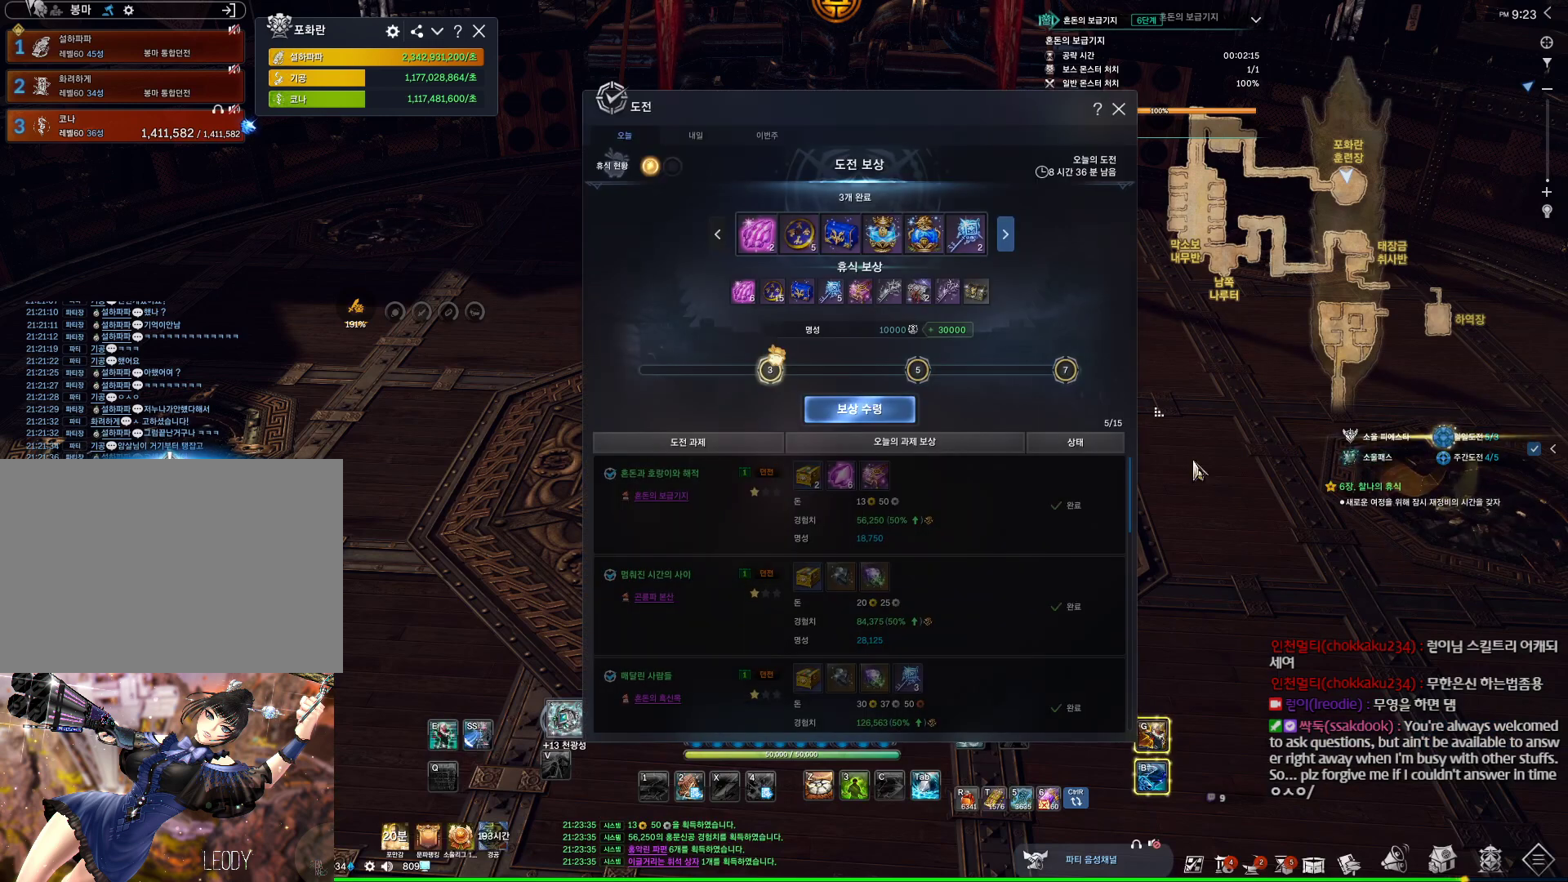
{"keys": [], "mouse": ["left"], "events": [[67, "alt", "up"], [267, "mouse_left", "down"], [400, "mouse_left", "up"], [434, "mouse_left", "down"]]}
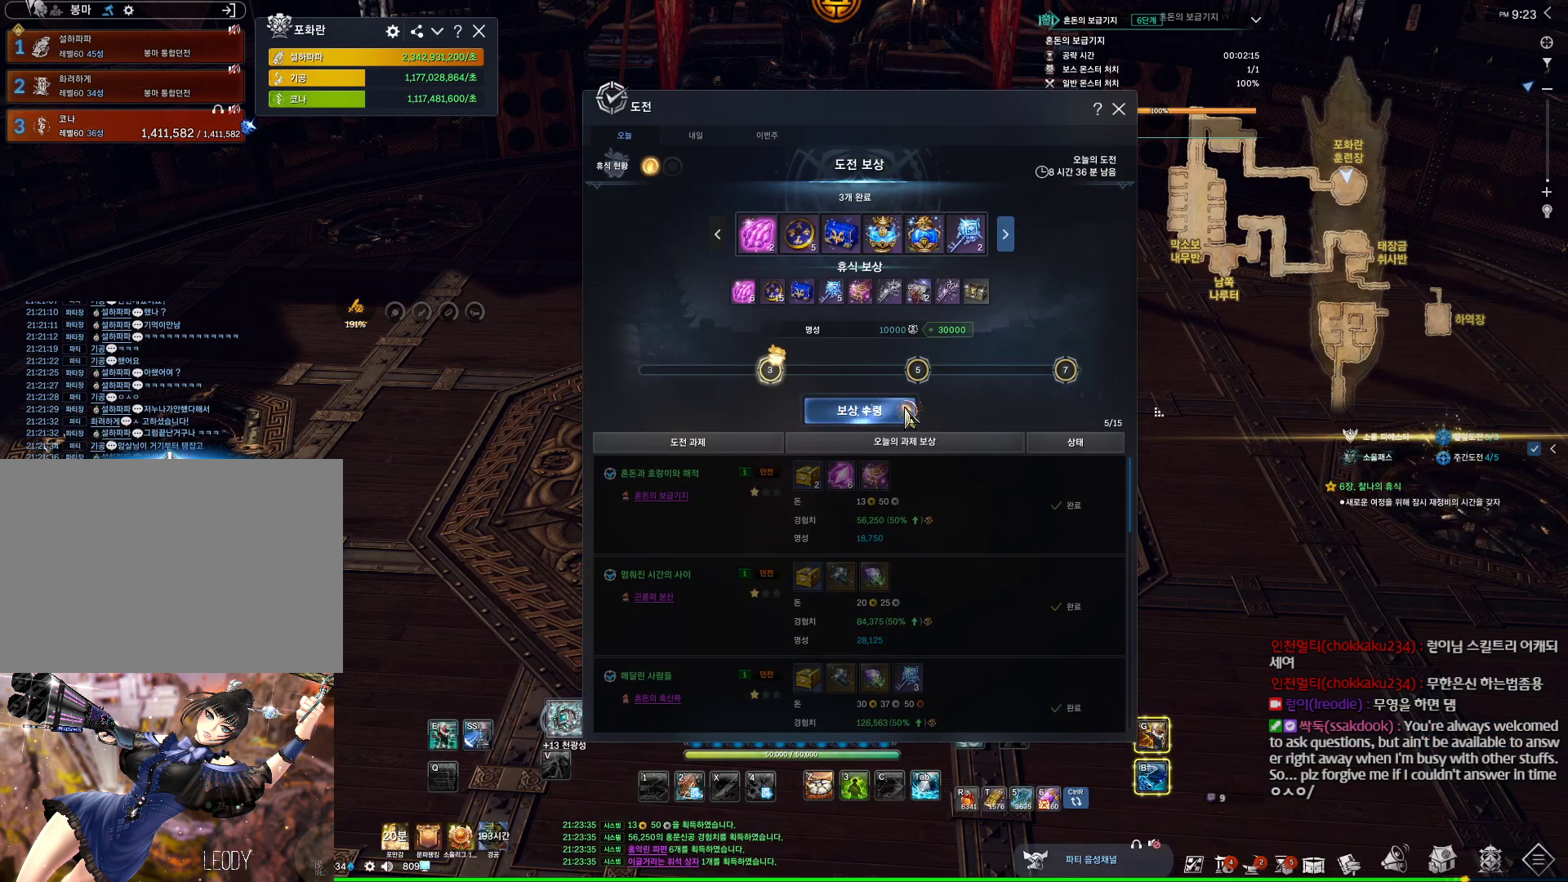
{"keys": [], "mouse": [], "events": [[34, "mouse_left", "up"], [100, "mouse_left", "down"], [167, "mouse_left", "up"], [234, "mouse_left", "down"], [367, "mouse_left", "up"], [400, "mouse_left", "down"], [500, "mouse_left", "up"]]}
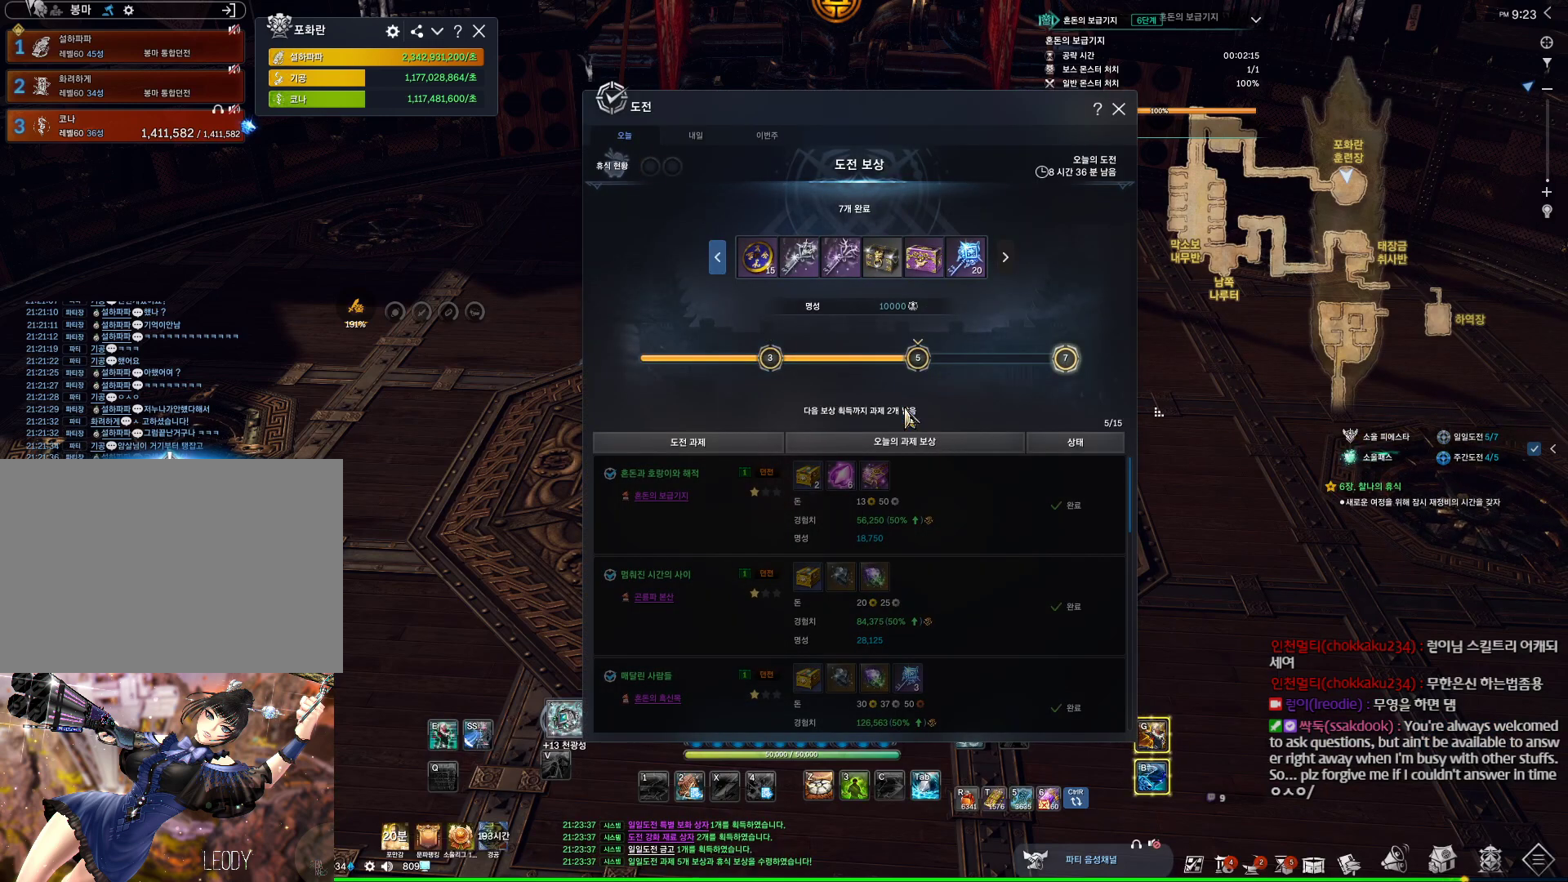
{"keys": [], "mouse": [], "events": []}
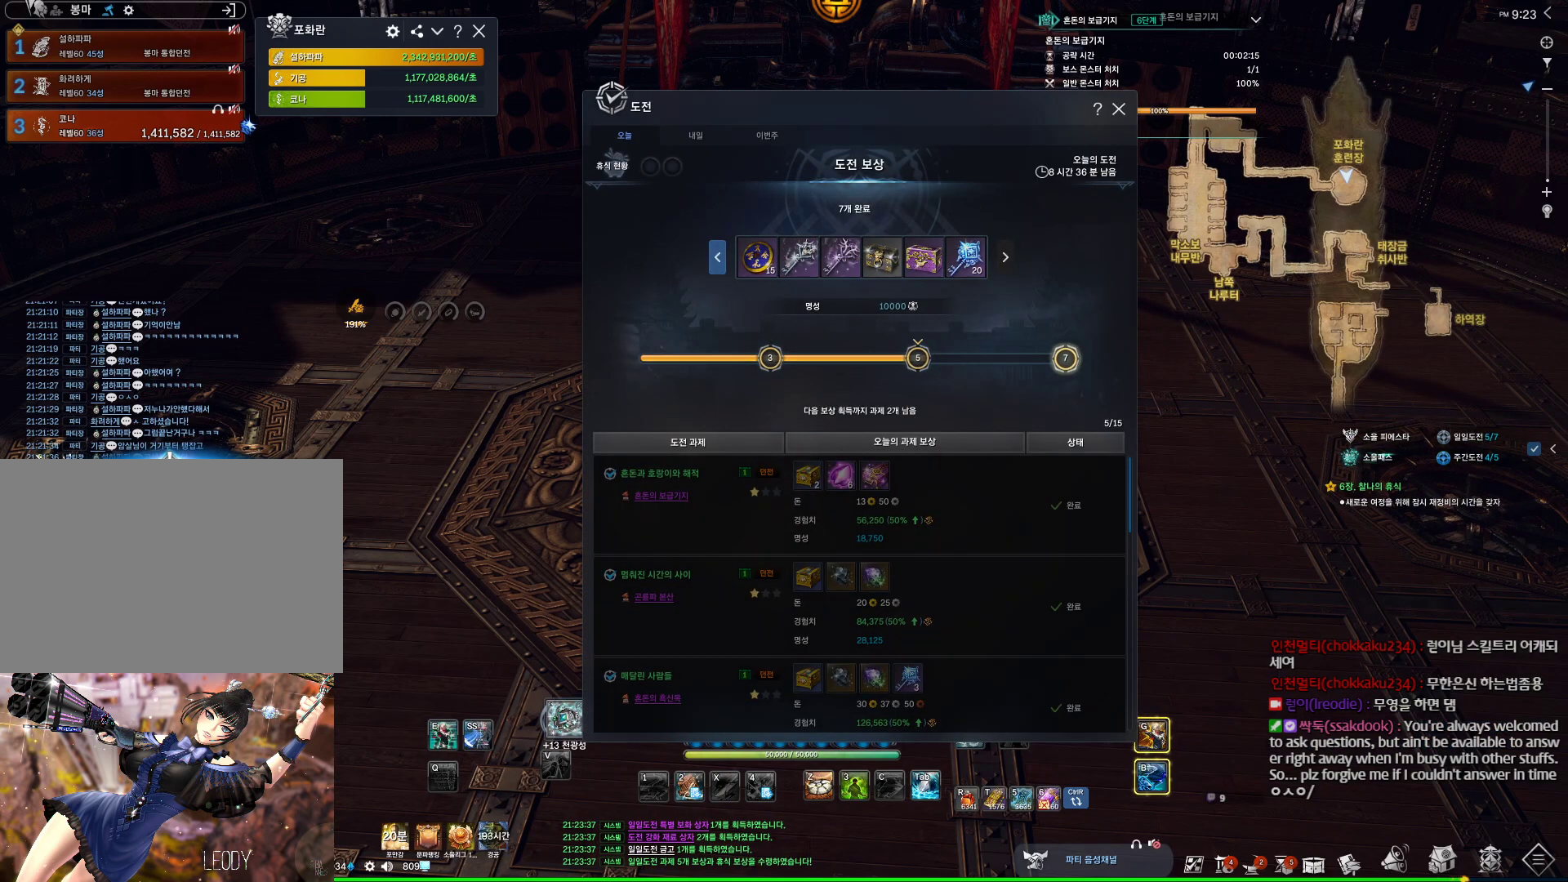
{"keys": [], "mouse": [], "events": []}
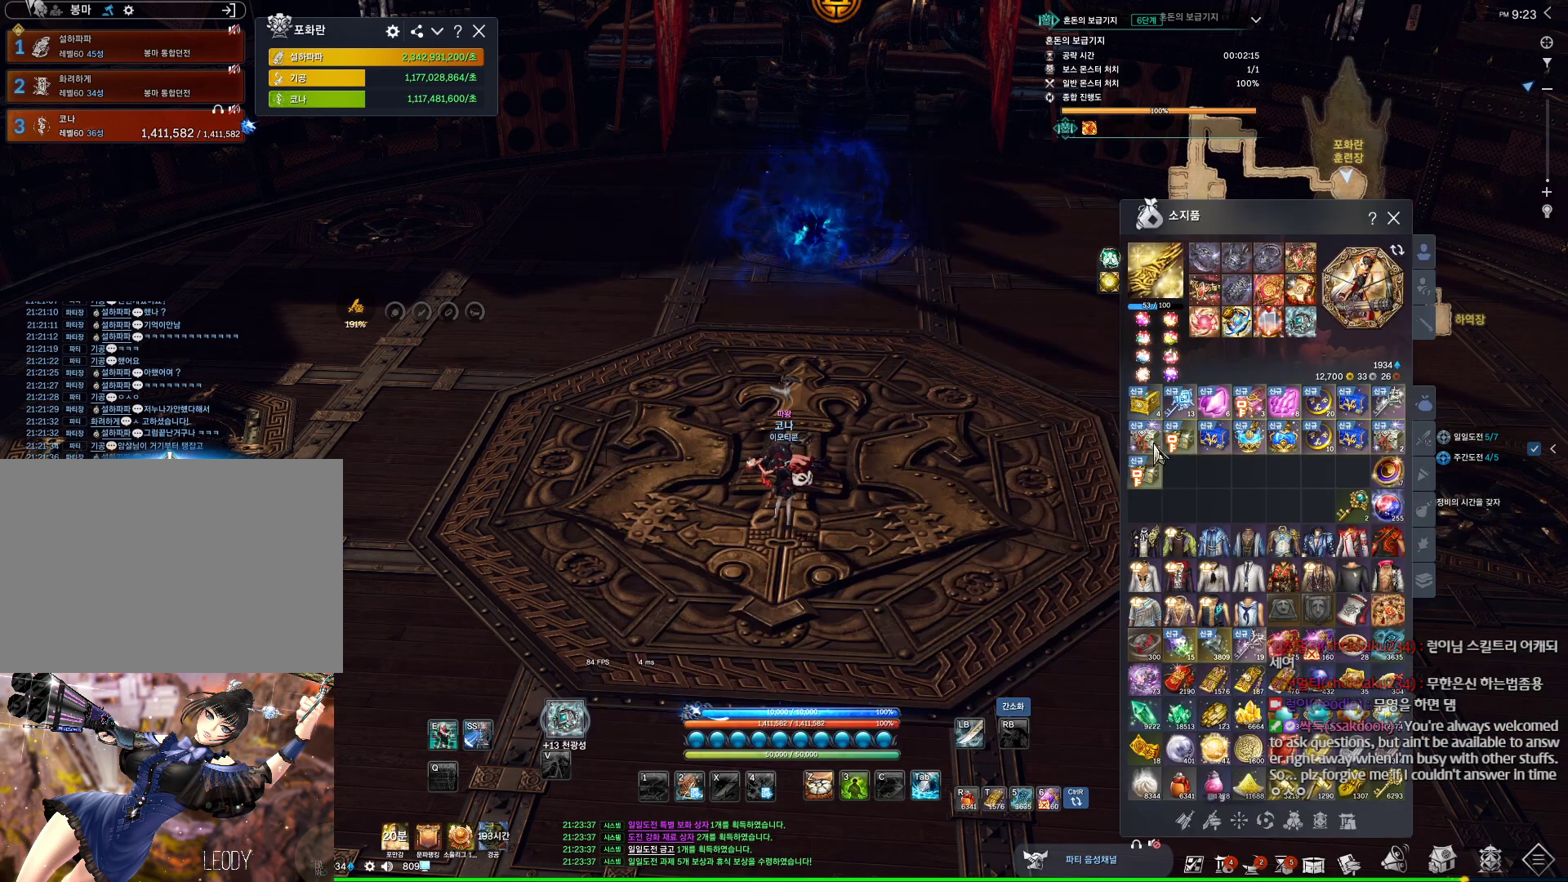
{"keys": [], "mouse": ["left", "right"], "events": [[167, "mouse_left", "down"], [234, "mouse_right", "down"], [334, "mouse_left", "up"], [334, "mouse_right", "up"], [400, "mouse_left", "down"], [400, "mouse_right", "down"]]}
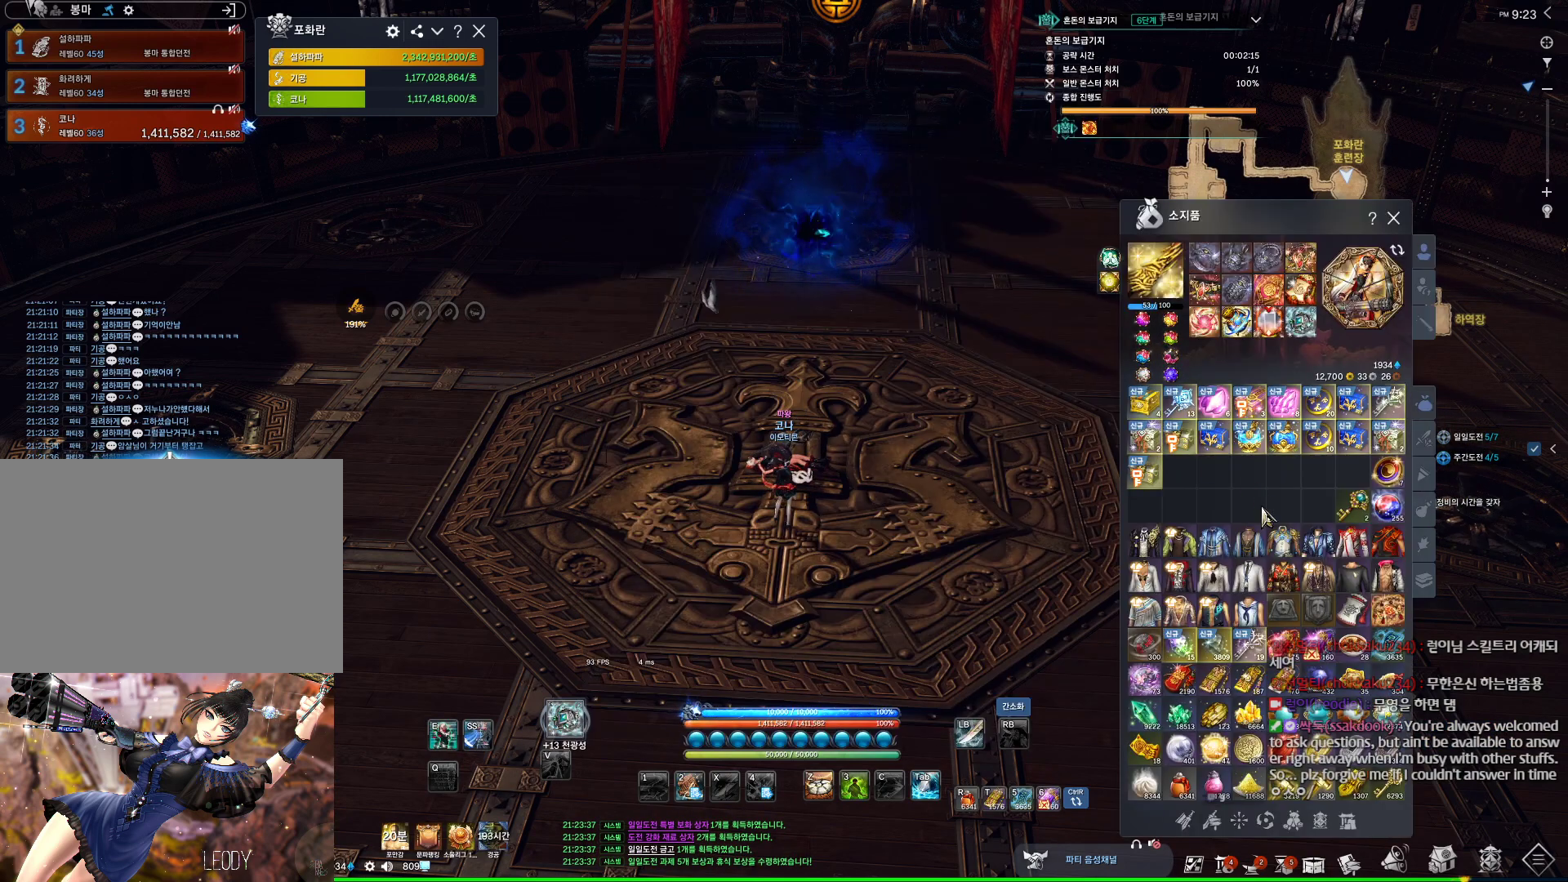
{"keys": [], "mouse": [], "events": [[67, "mouse_left", "up"], [67, "mouse_right", "up"]]}
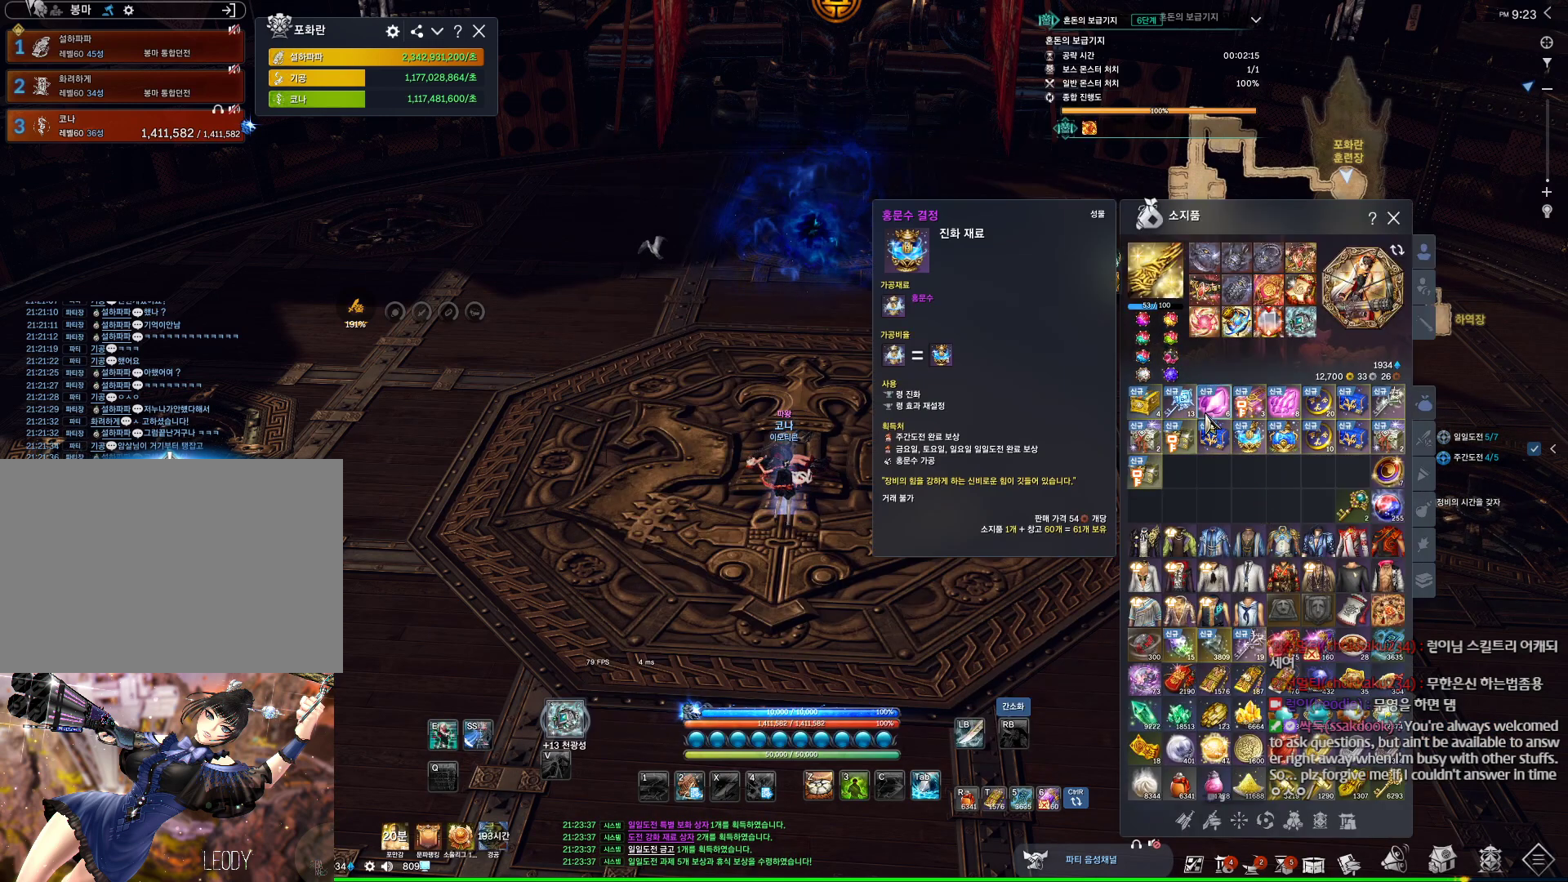
{"keys": [], "mouse": [], "events": [[167, "mouse_right", "down"], [300, "mouse_right", "up"]]}
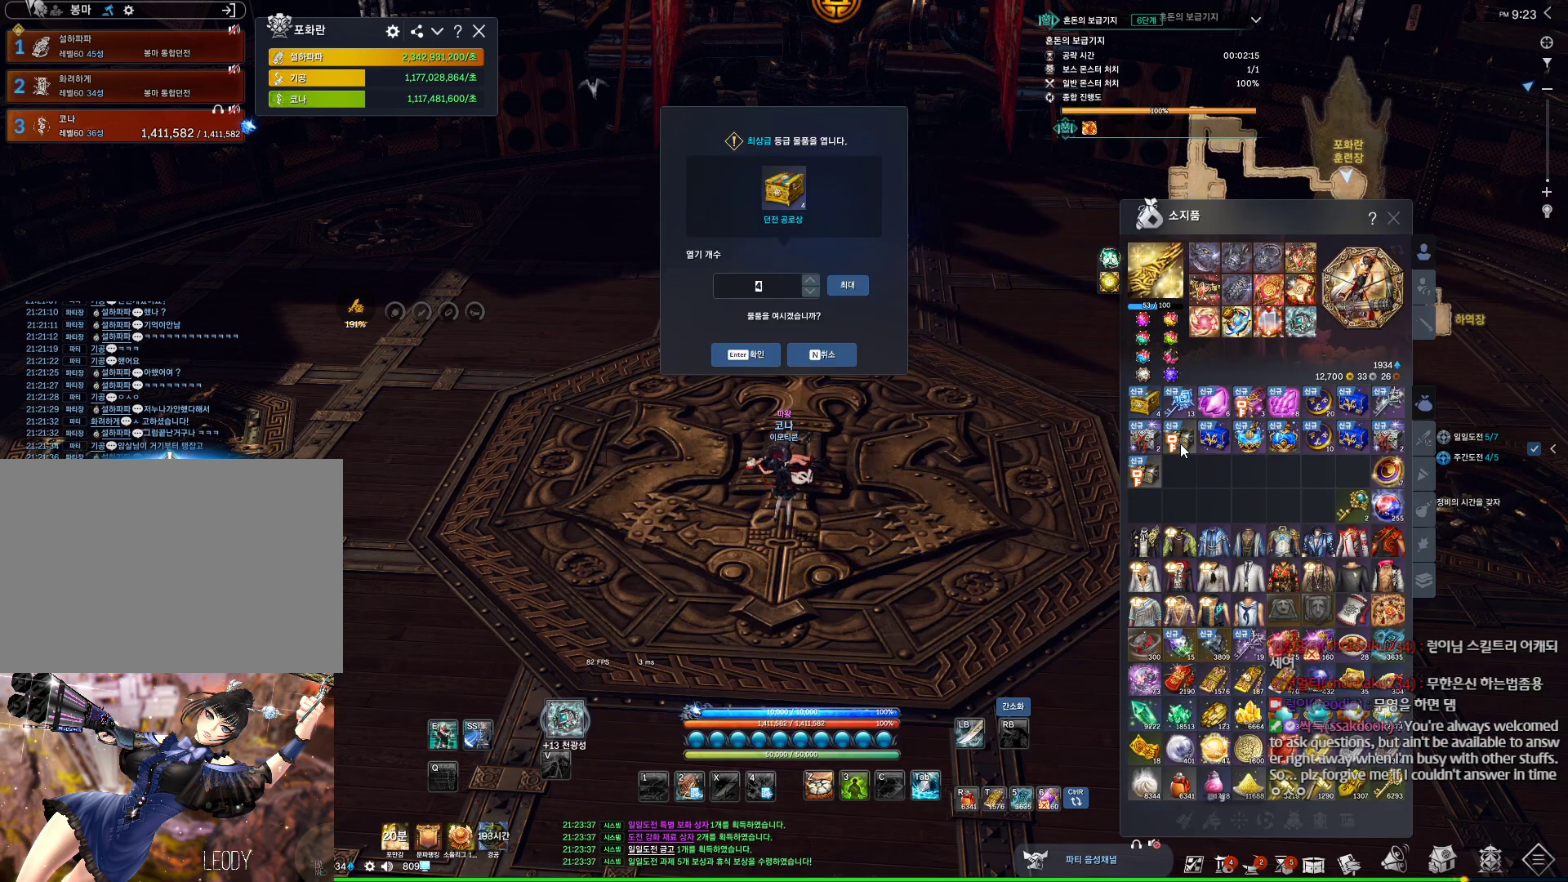
{"keys": [], "mouse": [], "events": [[267, "mouse_left", "down"], [367, "mouse_left", "up"]]}
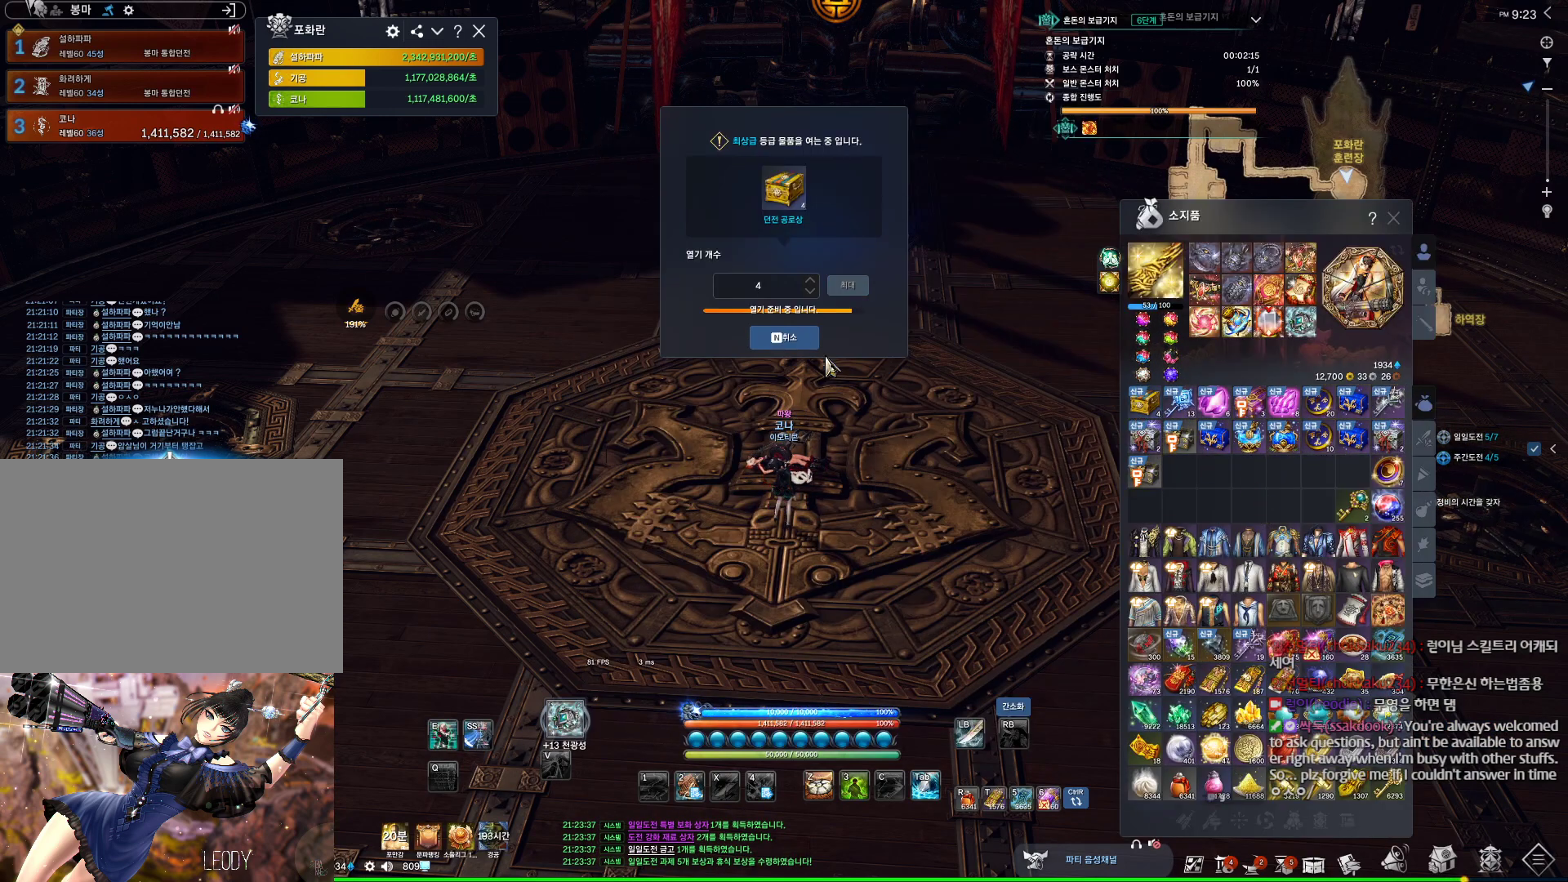
{"keys": [], "mouse": [], "events": []}
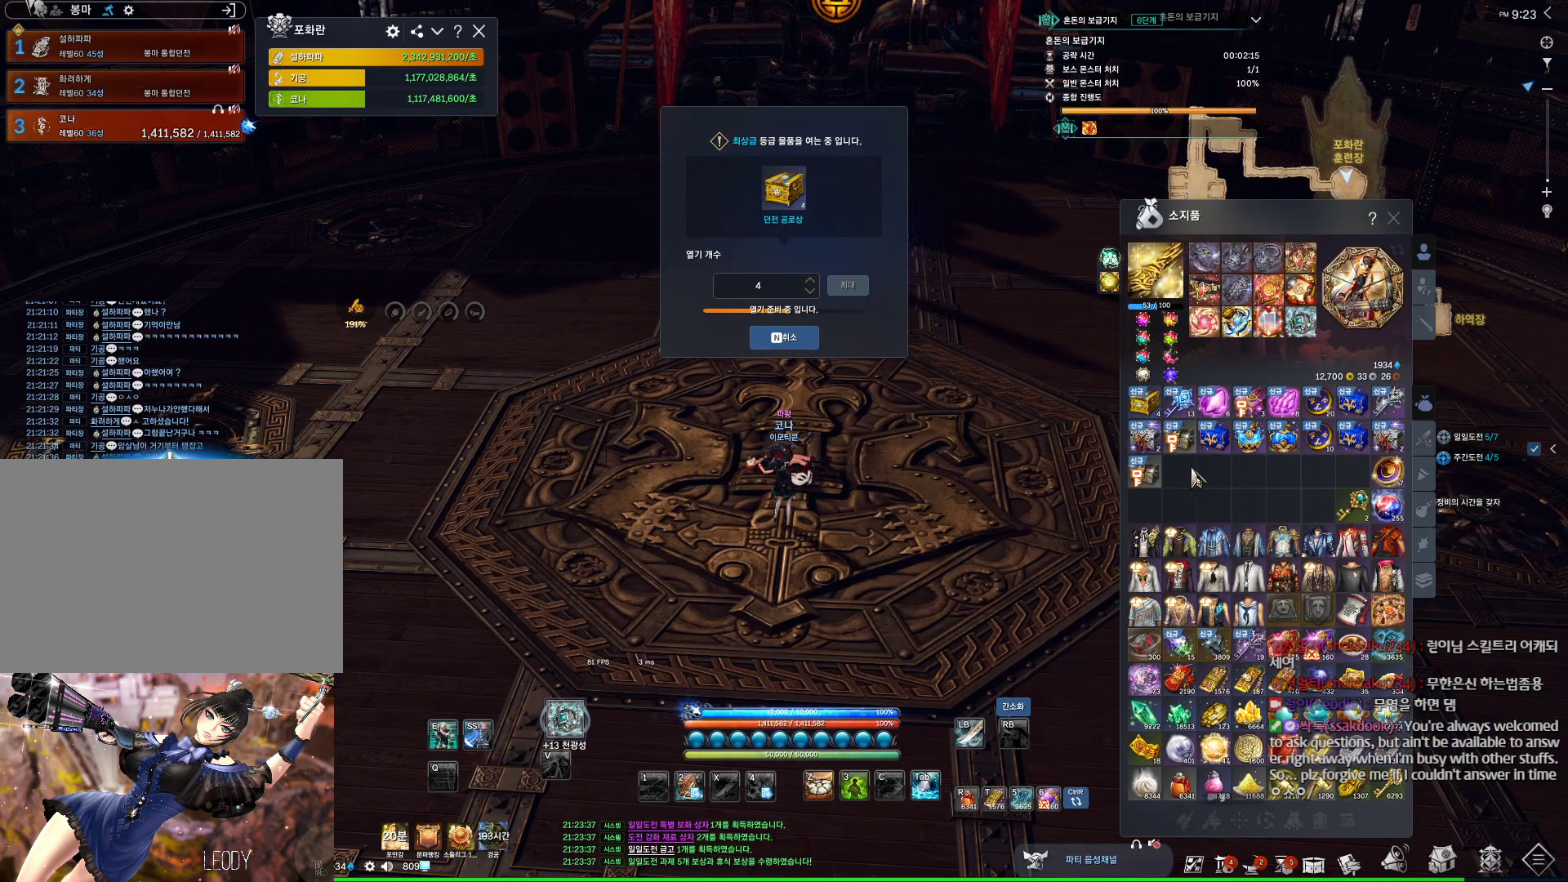
{"keys": [], "mouse": [], "events": [[300, "mouse_left", "down"], [300, "mouse_right", "down"], [467, "mouse_left", "up"], [467, "mouse_right", "up"]]}
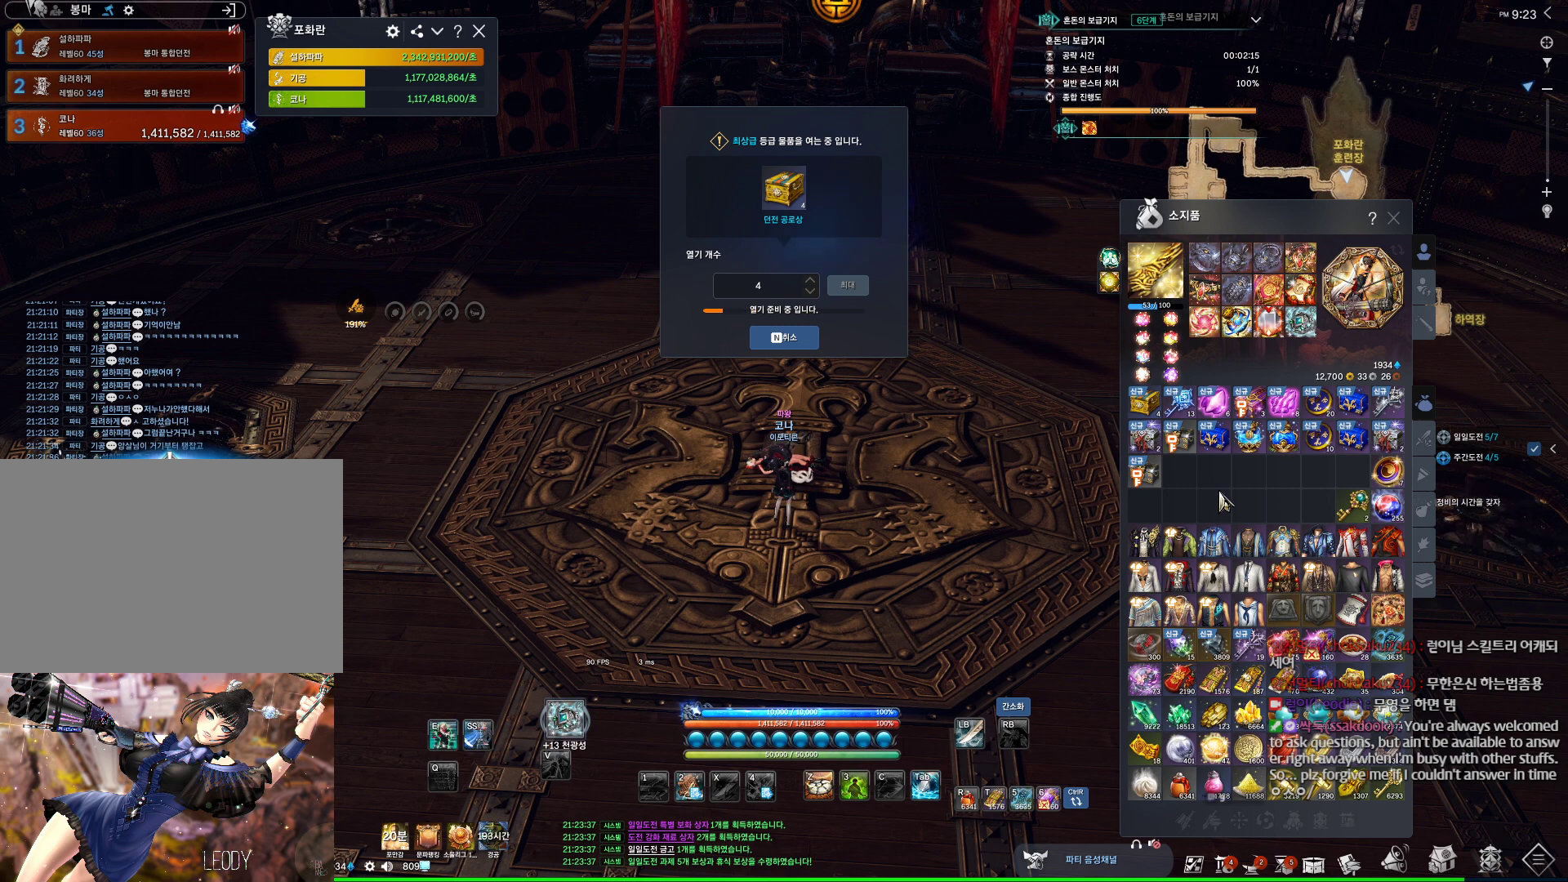
{"keys": [], "mouse": [], "events": []}
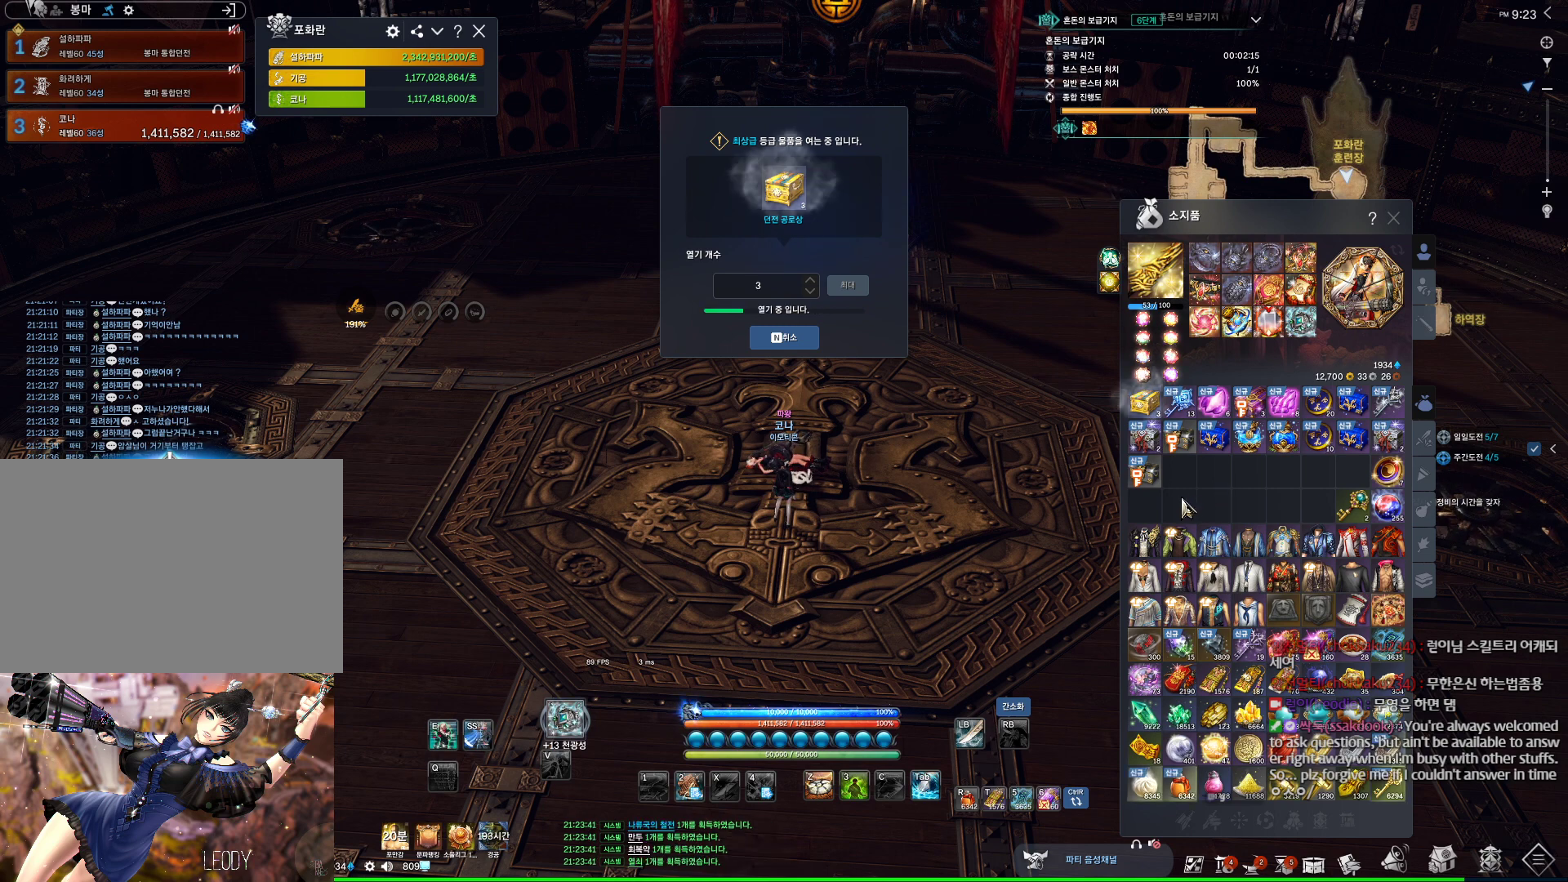
{"keys": [], "mouse": [], "events": []}
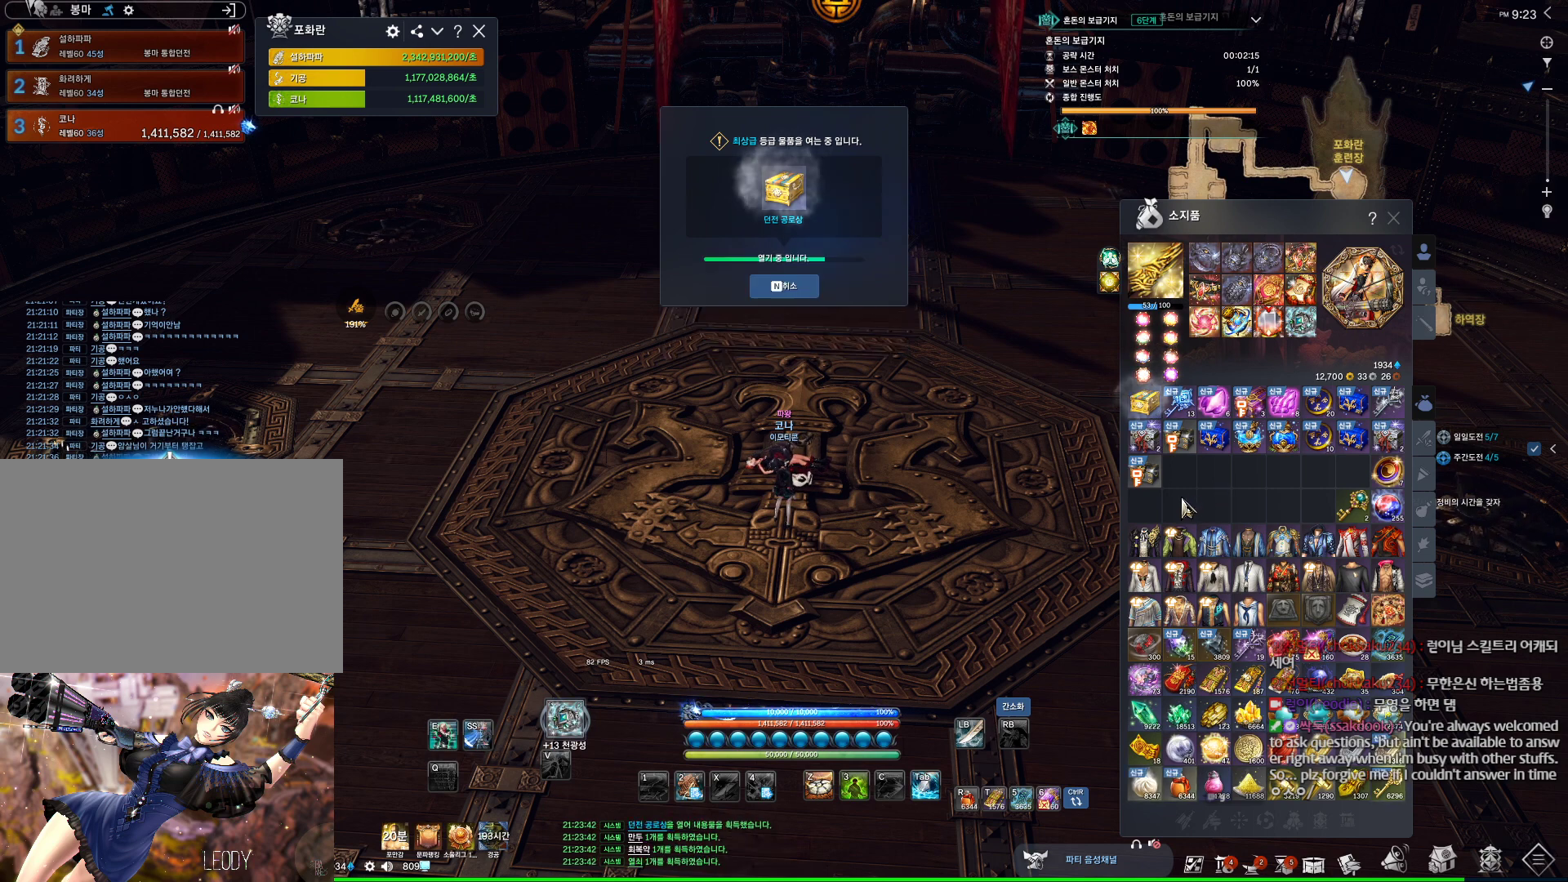
{"keys": [], "mouse": [], "events": []}
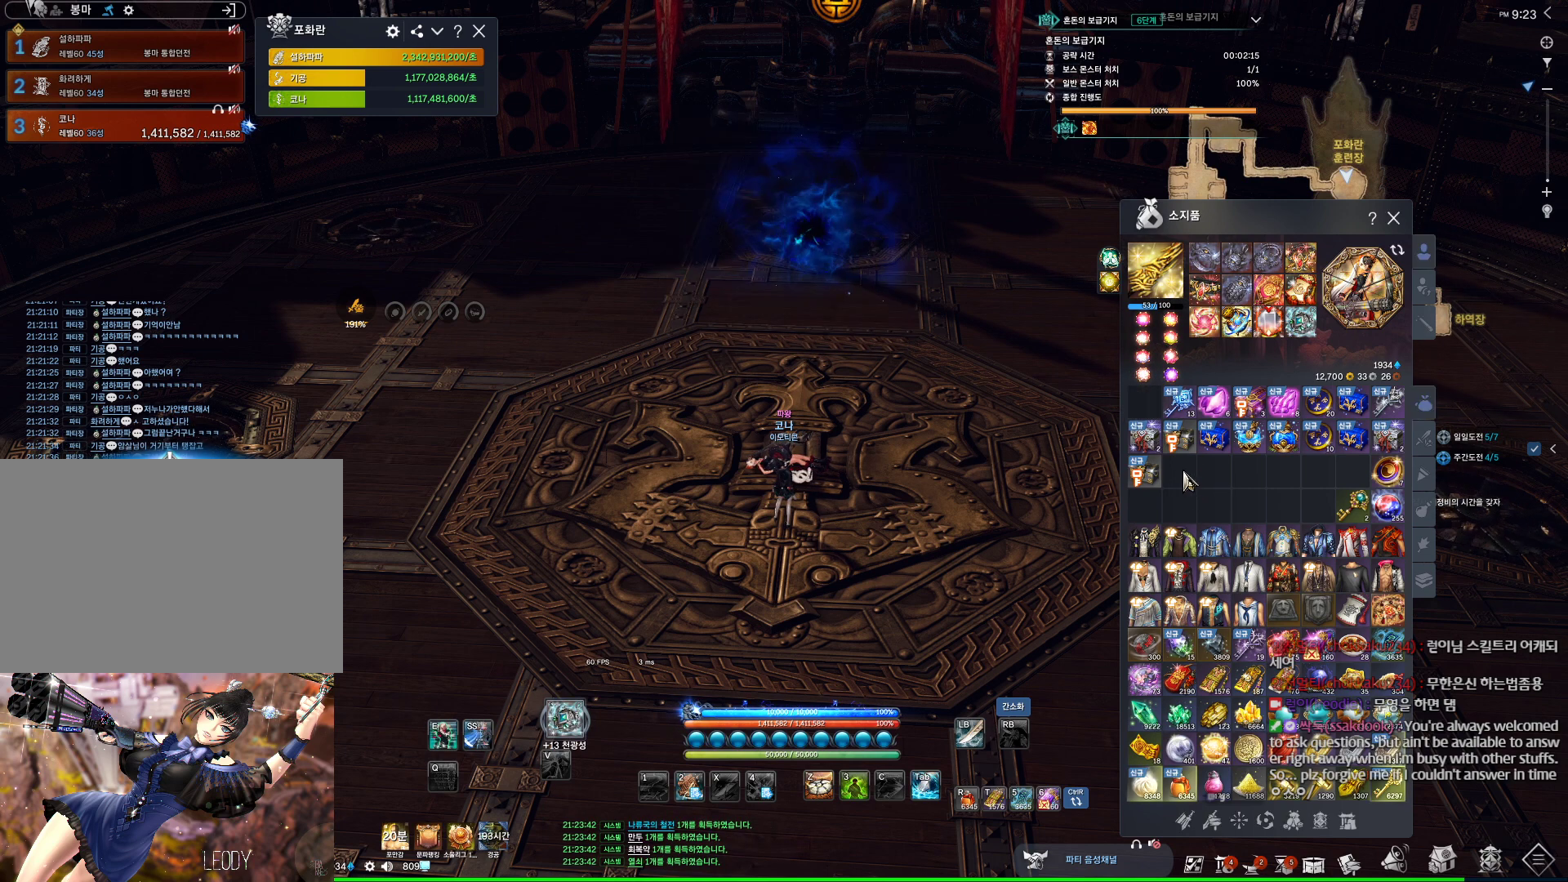
{"keys": [], "mouse": [], "events": [[167, "mouse_left", "down"], [500, "mouse_left", "up"]]}
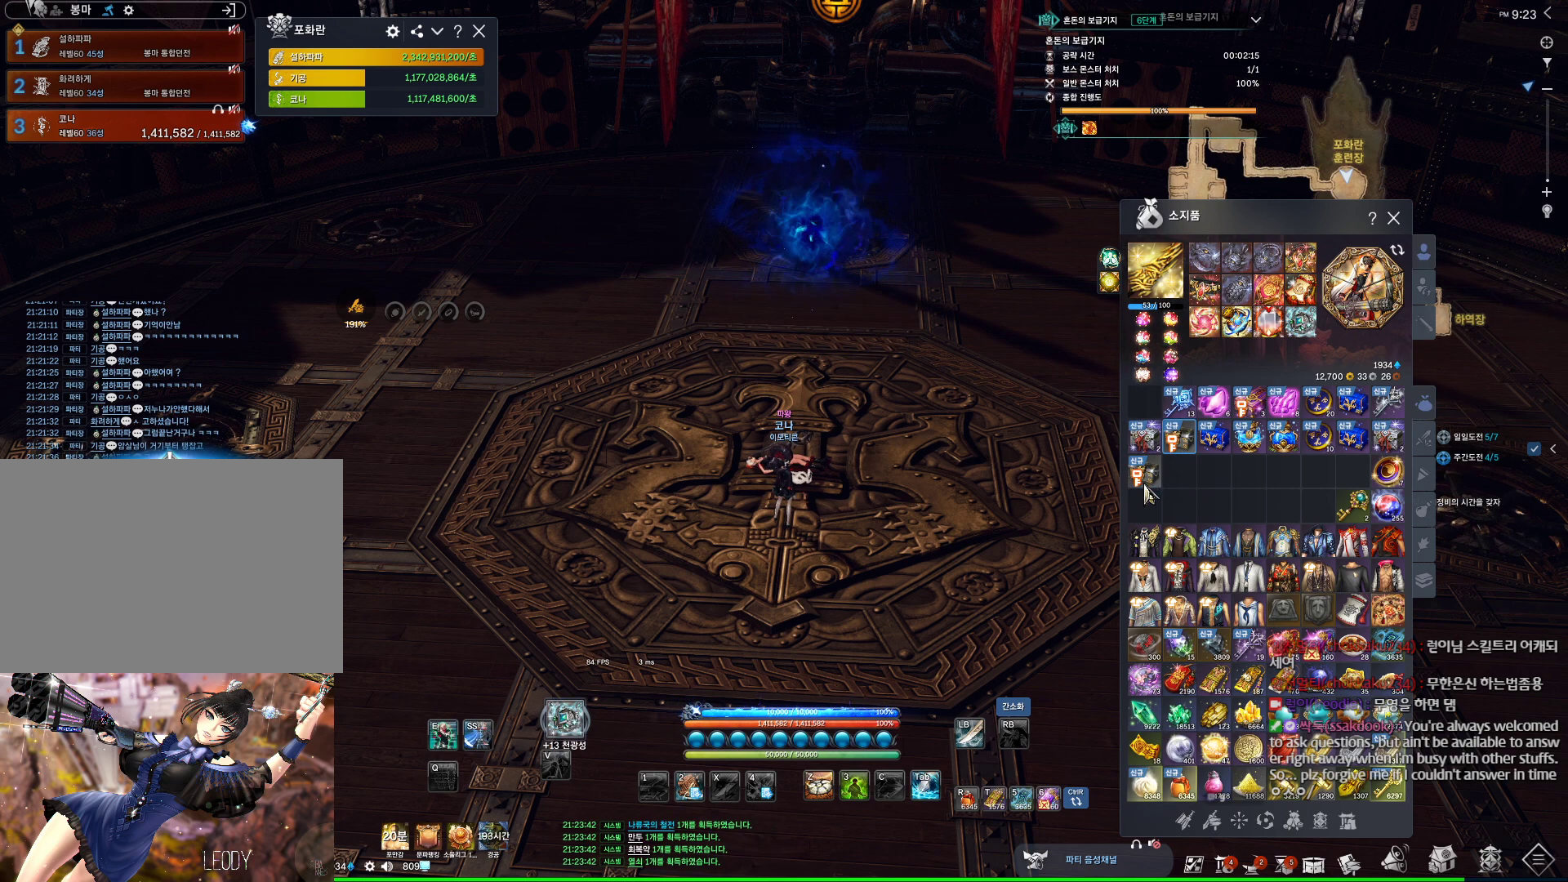
{"keys": [], "mouse": [], "events": [[200, "mouse_right", "down"], [334, "mouse_right", "up"]]}
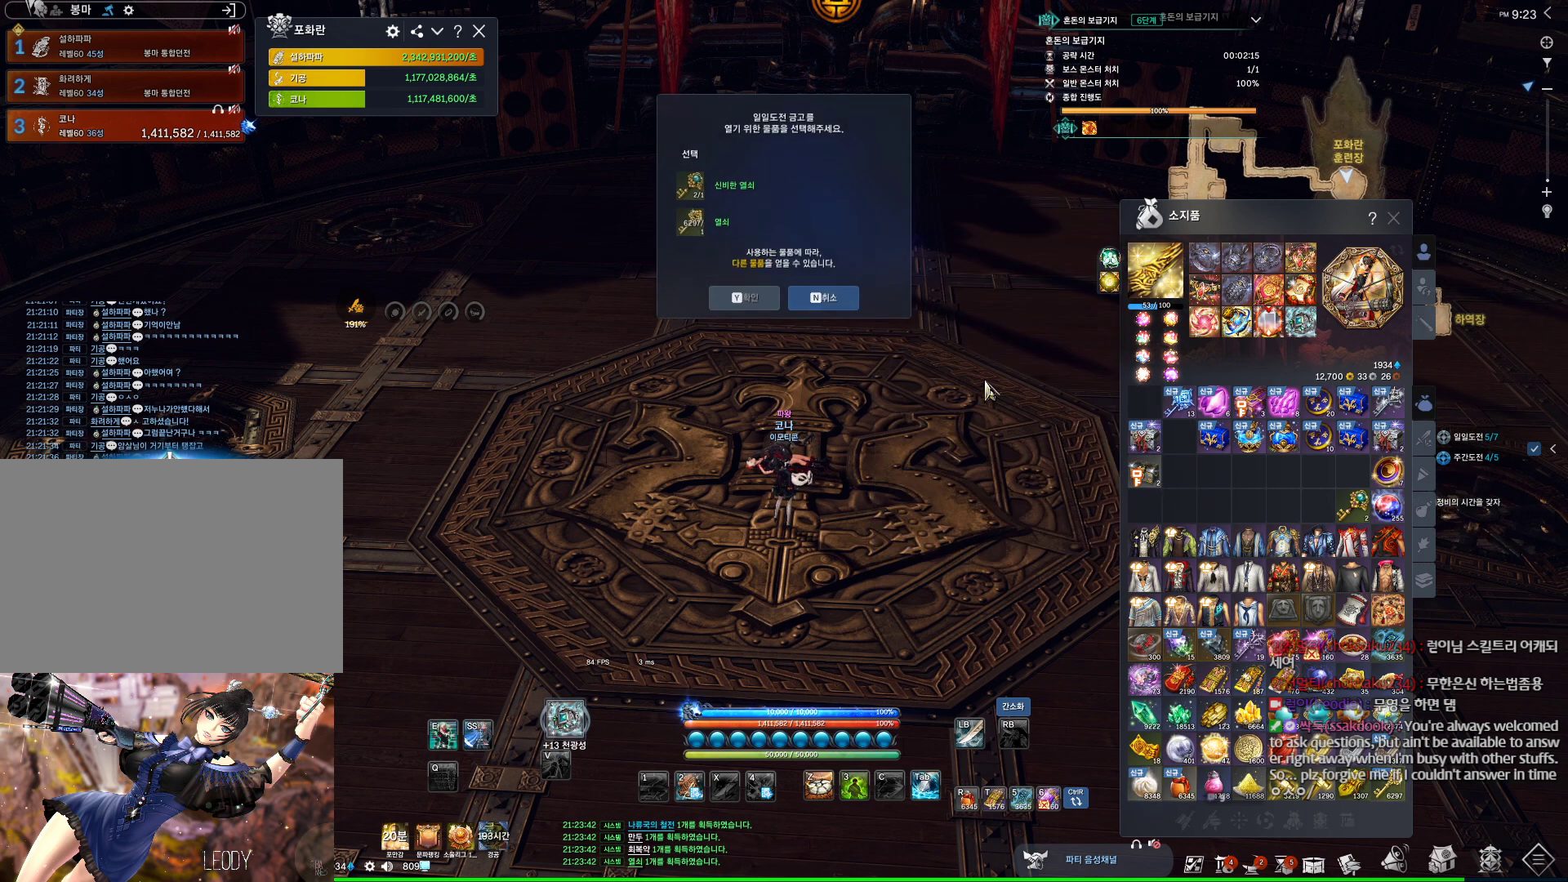
{"keys": [], "mouse": [], "events": [[300, "mouse_left", "down"], [400, "mouse_left", "up"]]}
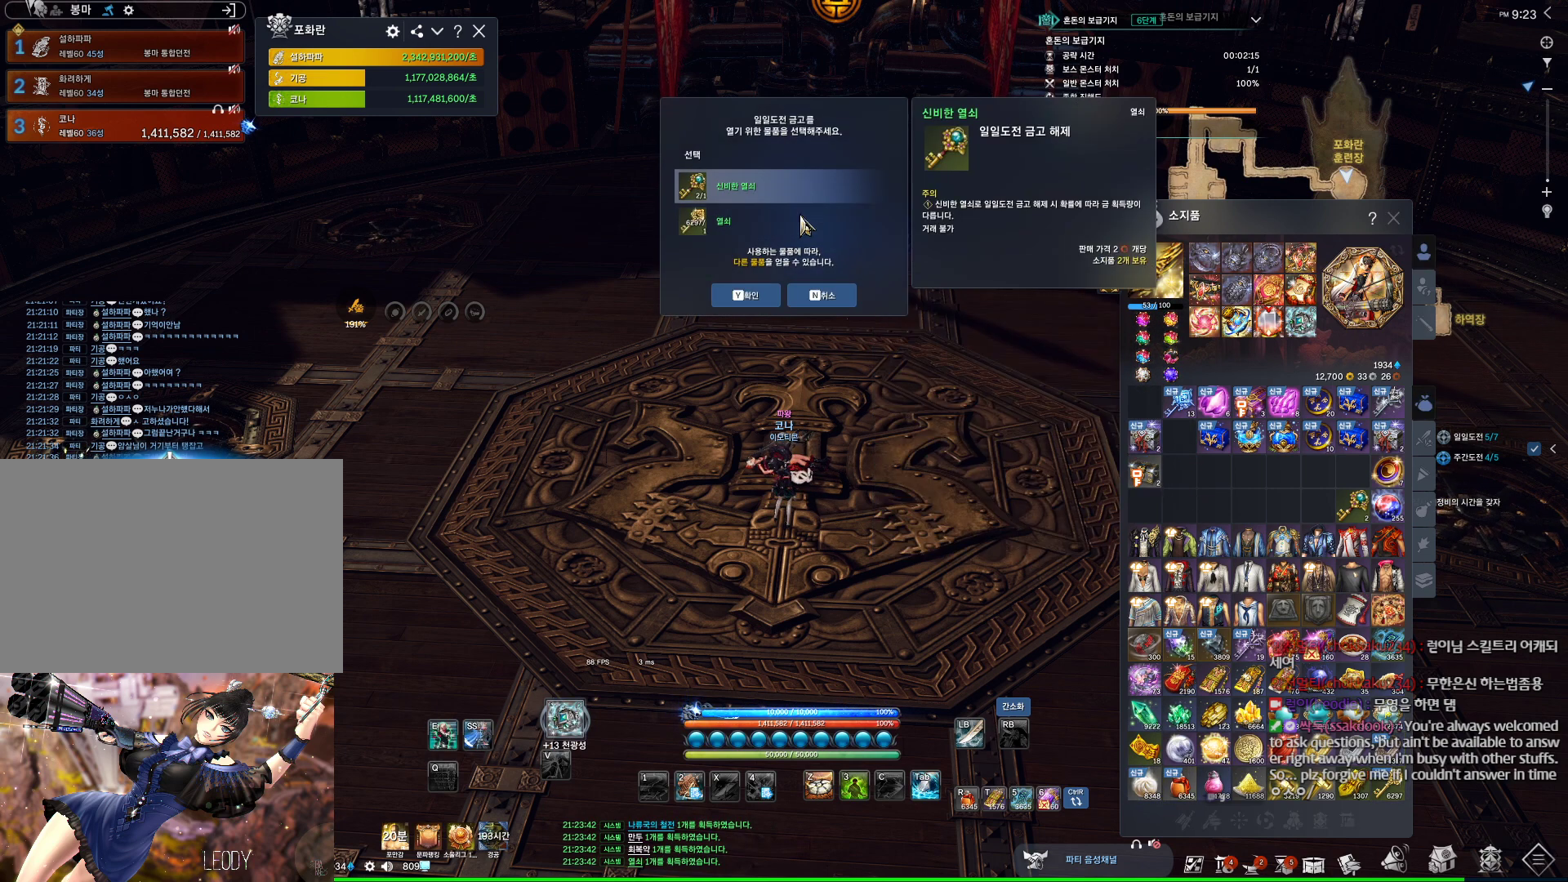
{"keys": [], "mouse": [], "events": [[167, "mouse_left", "down"], [267, "mouse_left", "up"], [400, "mouse_left", "down"], [467, "mouse_left", "up"]]}
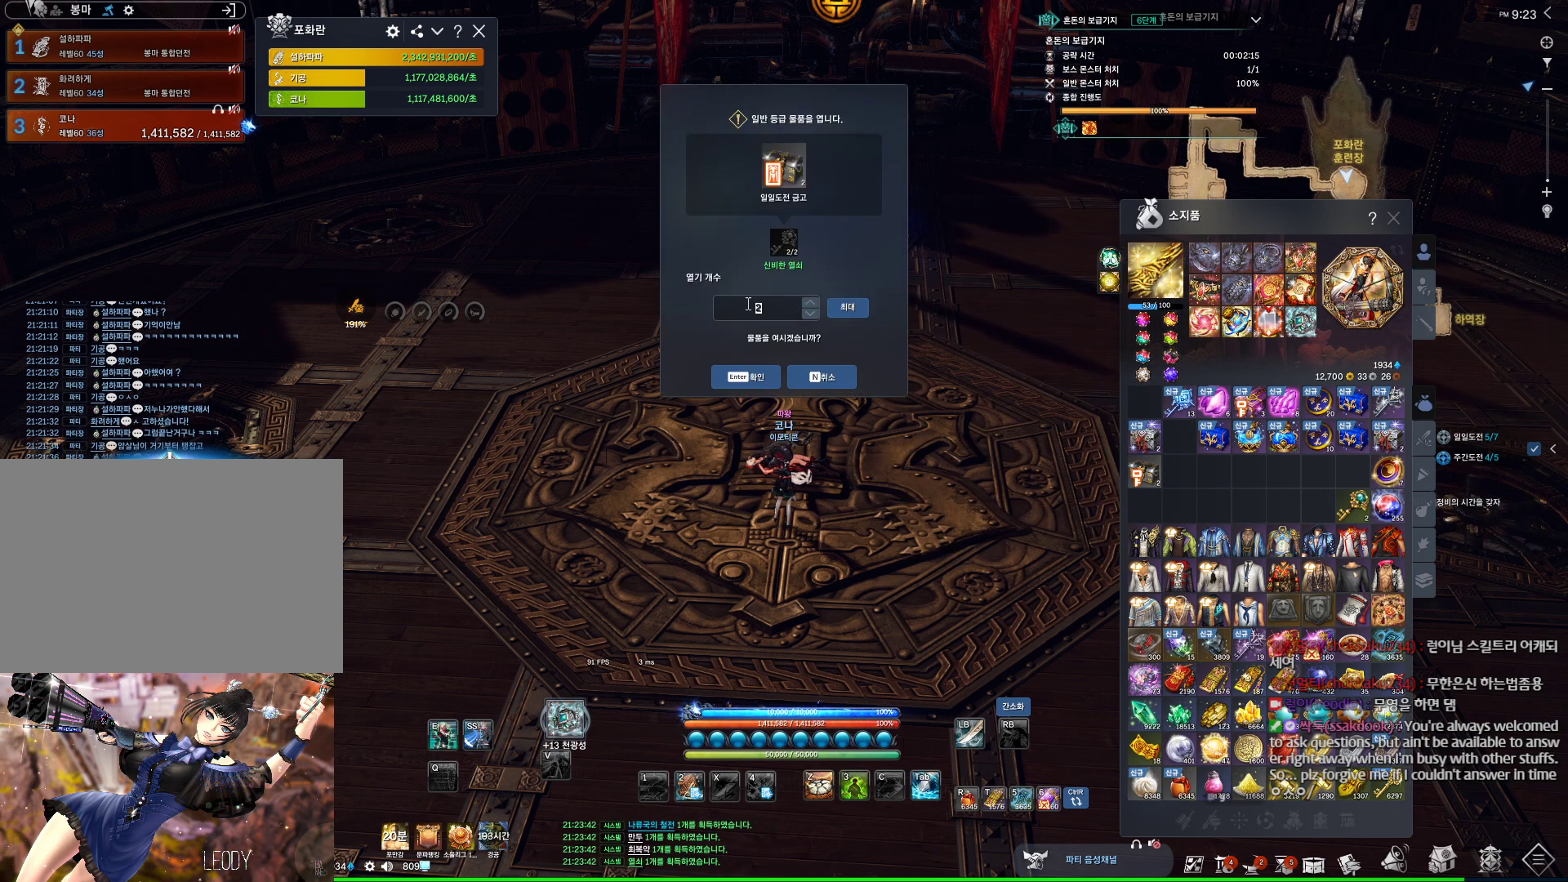
{"keys": [], "mouse": [], "events": [[334, "mouse_left", "down"], [434, "mouse_left", "up"]]}
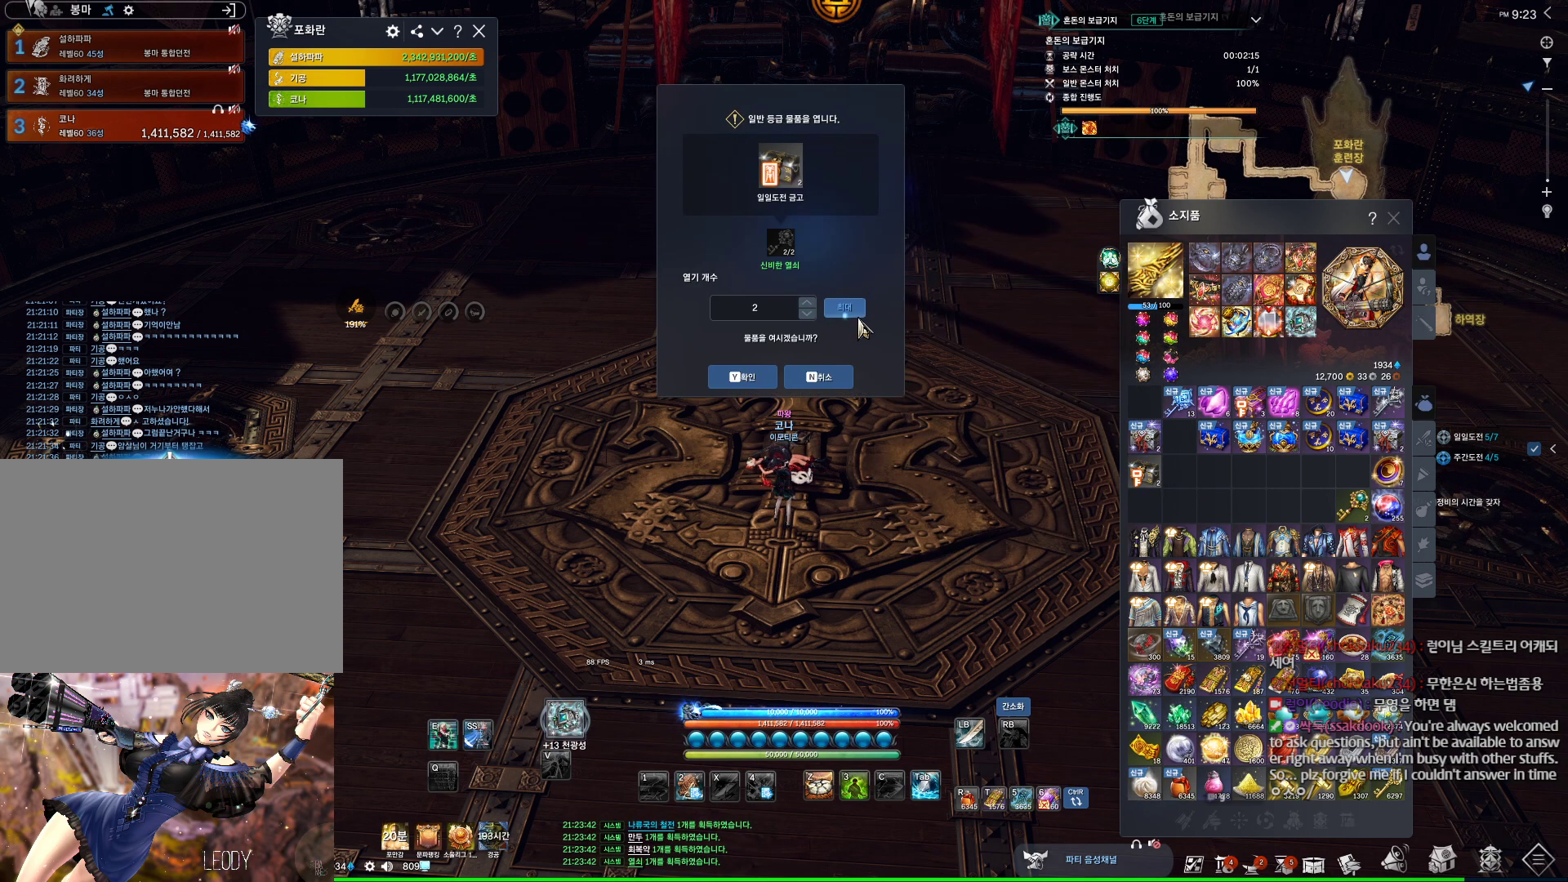
{"keys": [], "mouse": [], "events": [[34, "mouse_left", "down"], [100, "mouse_left", "up"], [400, "mouse_left", "down"], [500, "mouse_left", "up"]]}
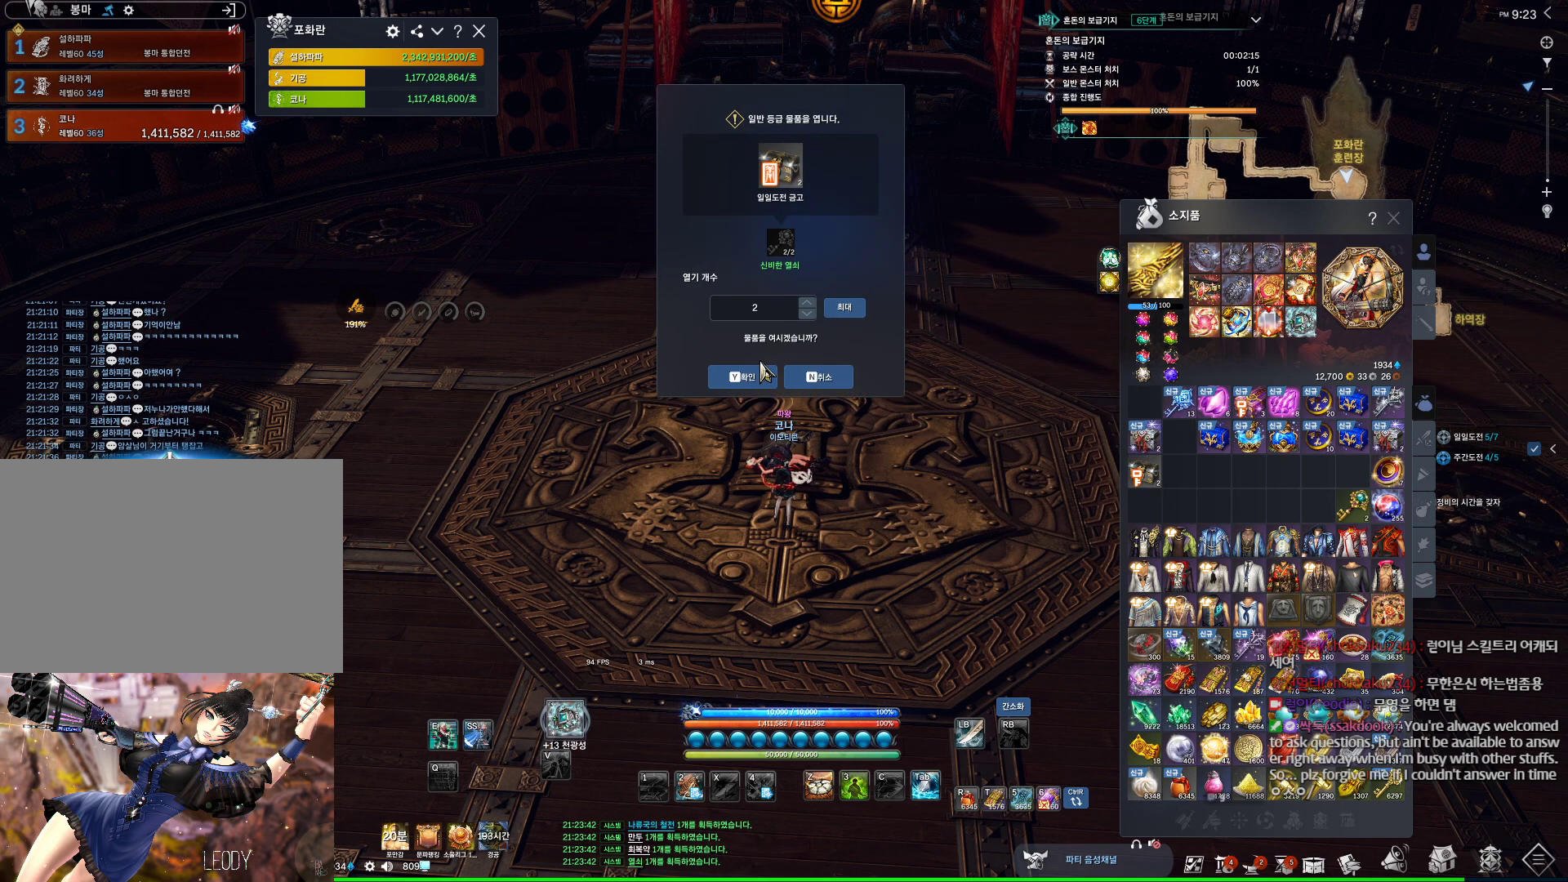
{"keys": [], "mouse": [], "events": [[134, "mouse_left", "down"], [167, "mouse_left", "up"]]}
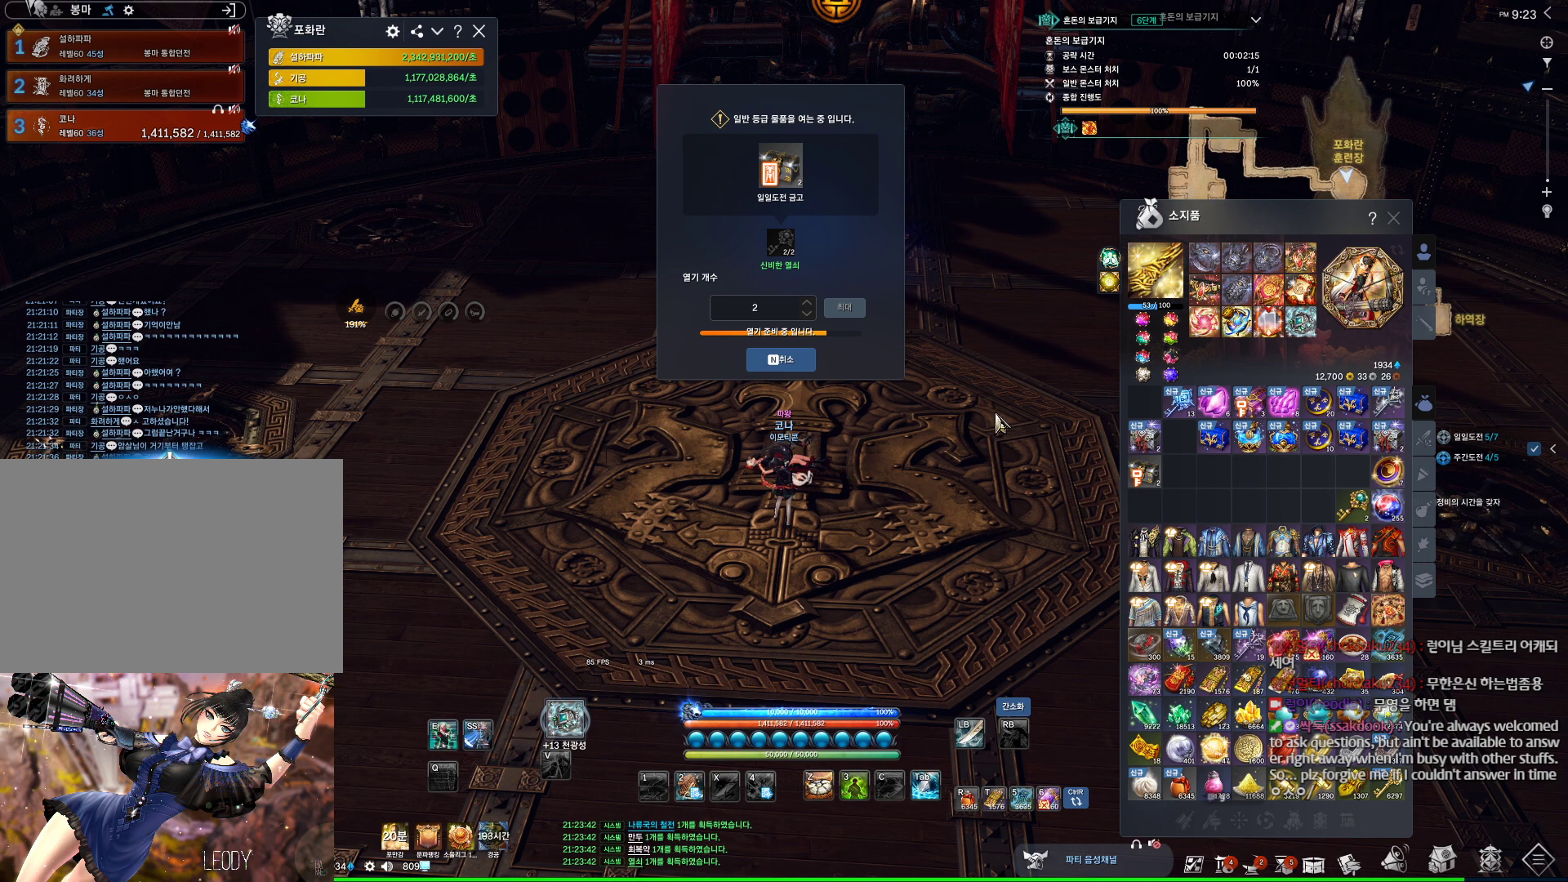
{"keys": [], "mouse": [], "events": []}
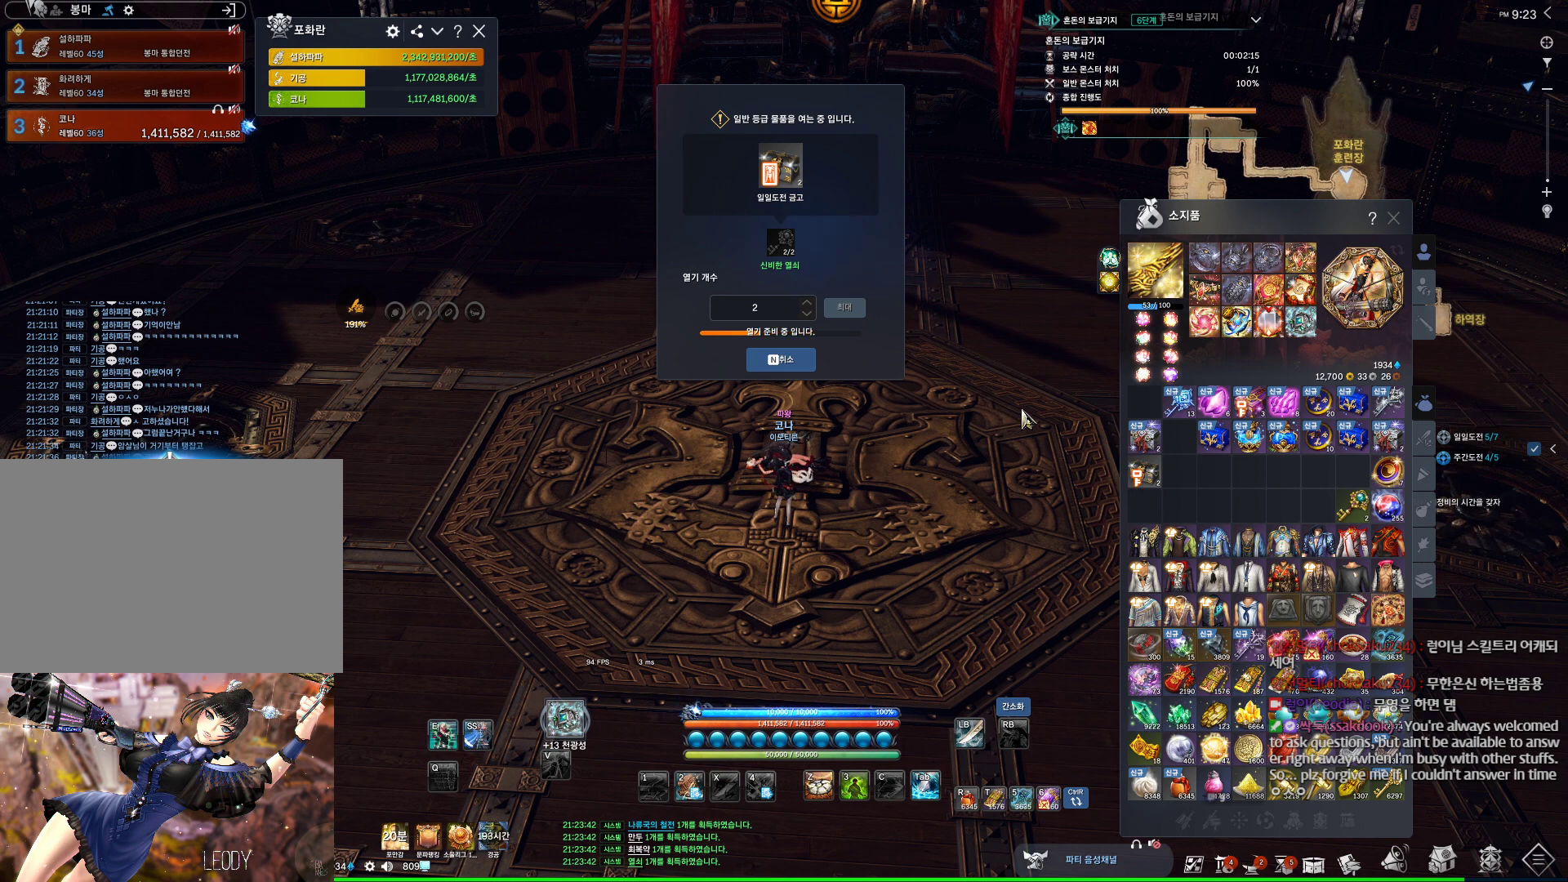
{"keys": [], "mouse": [], "events": []}
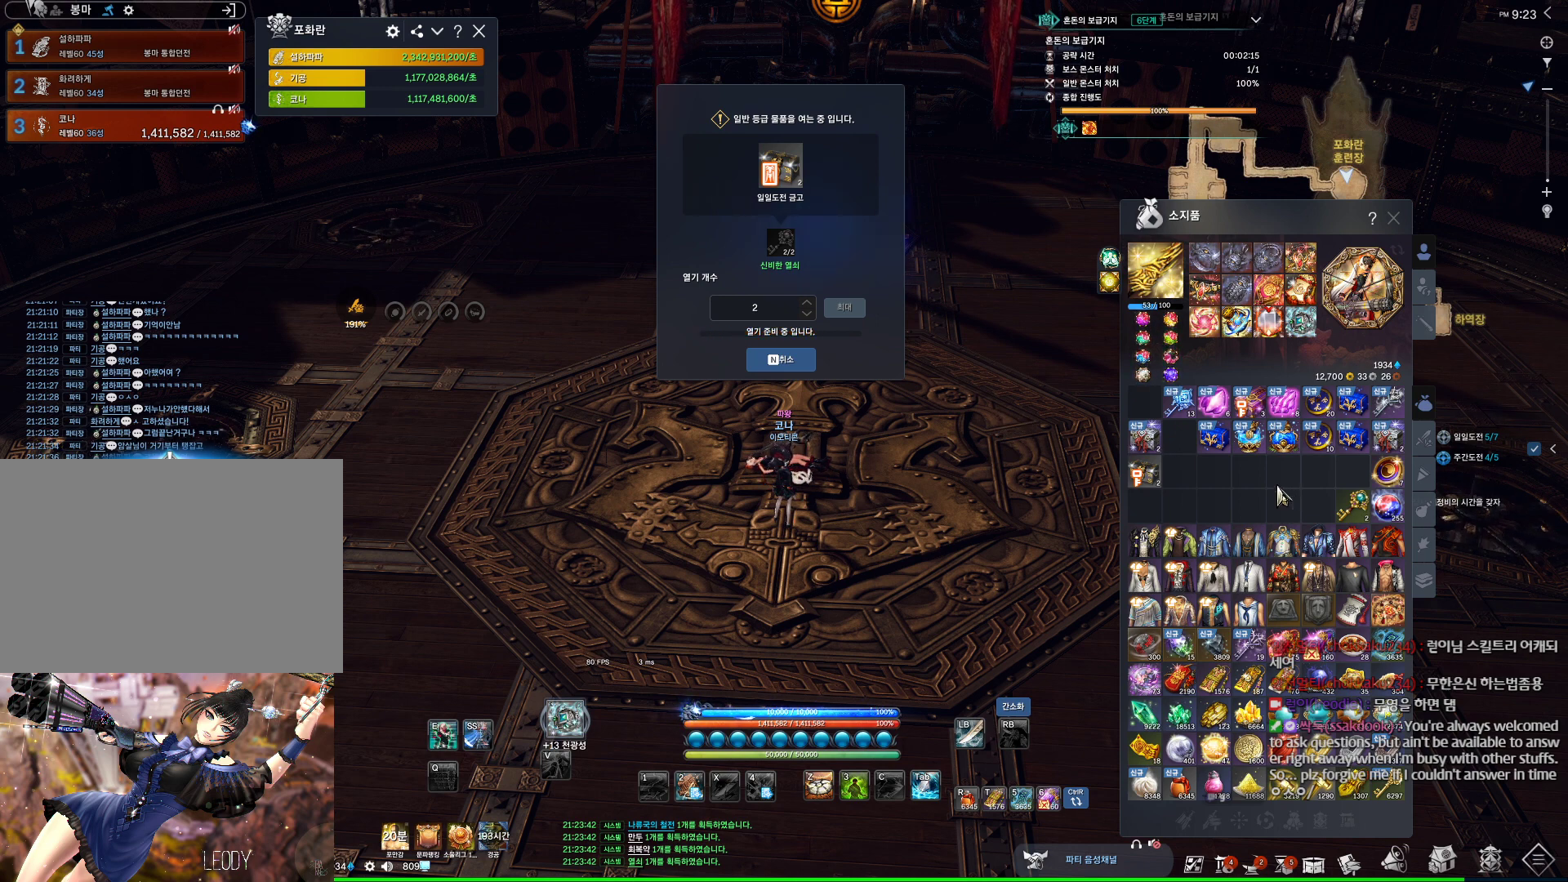
{"keys": [], "mouse": [], "events": []}
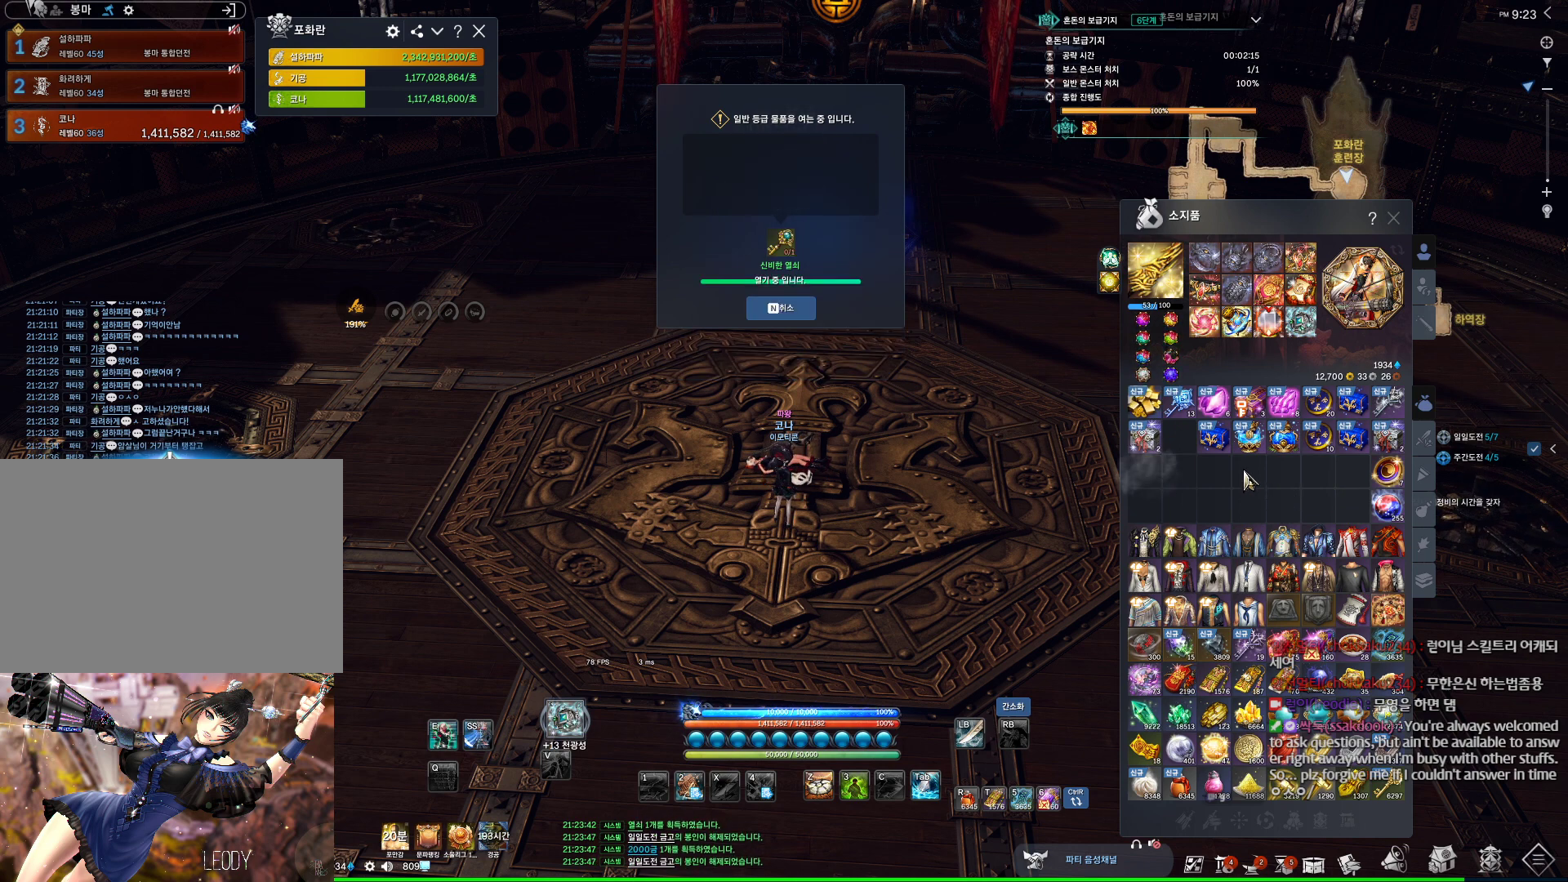
{"keys": [], "mouse": [], "events": [[134, "mouse_right", "down"], [300, "mouse_right", "up"]]}
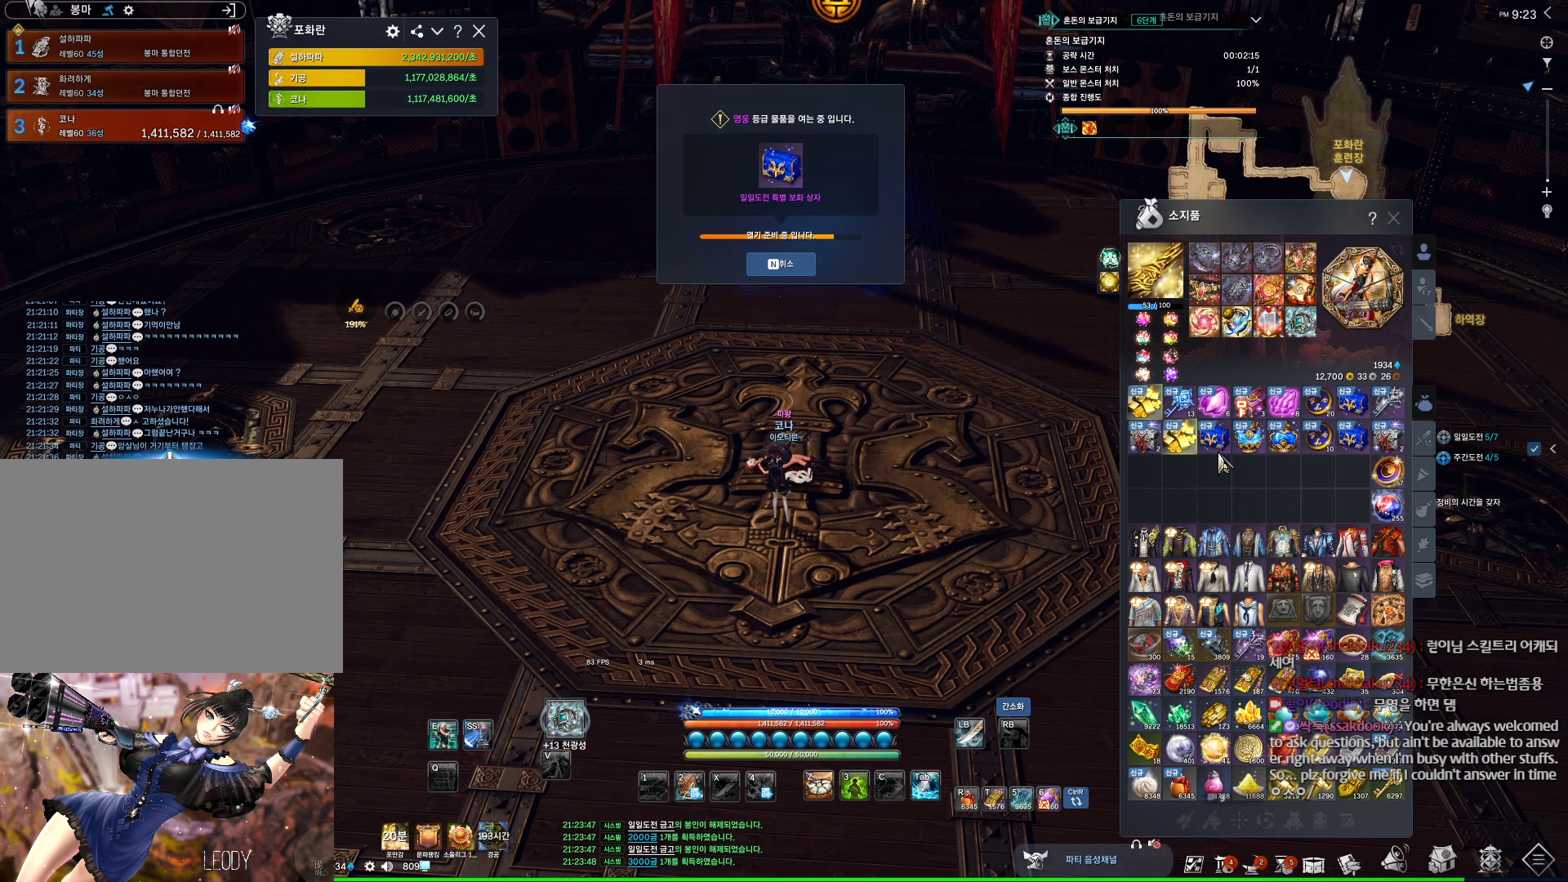
{"keys": [], "mouse": [], "events": []}
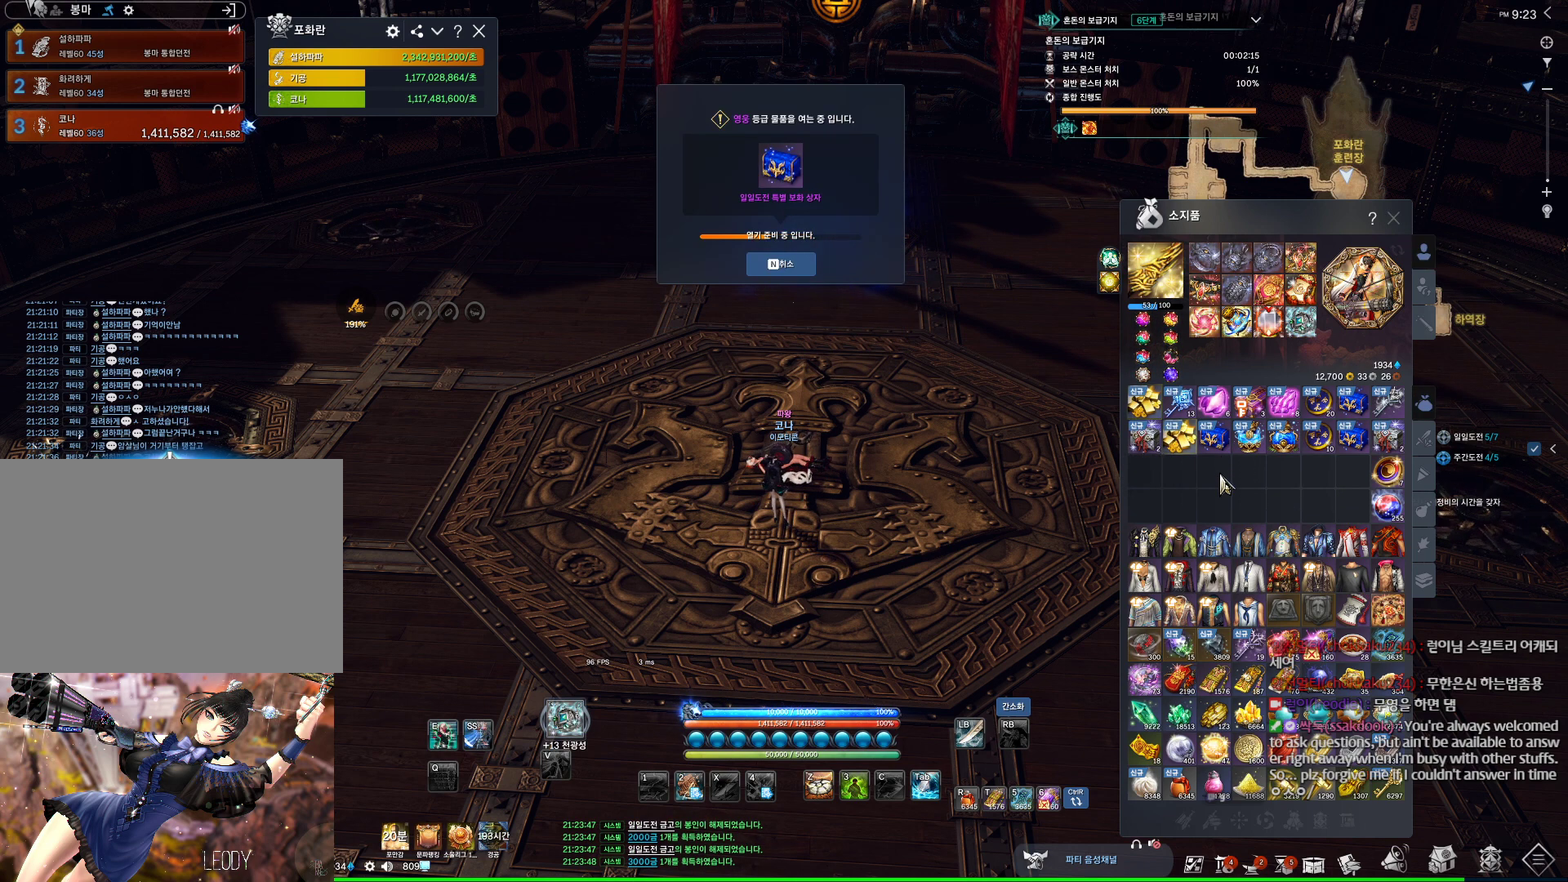
{"keys": [], "mouse": [], "events": []}
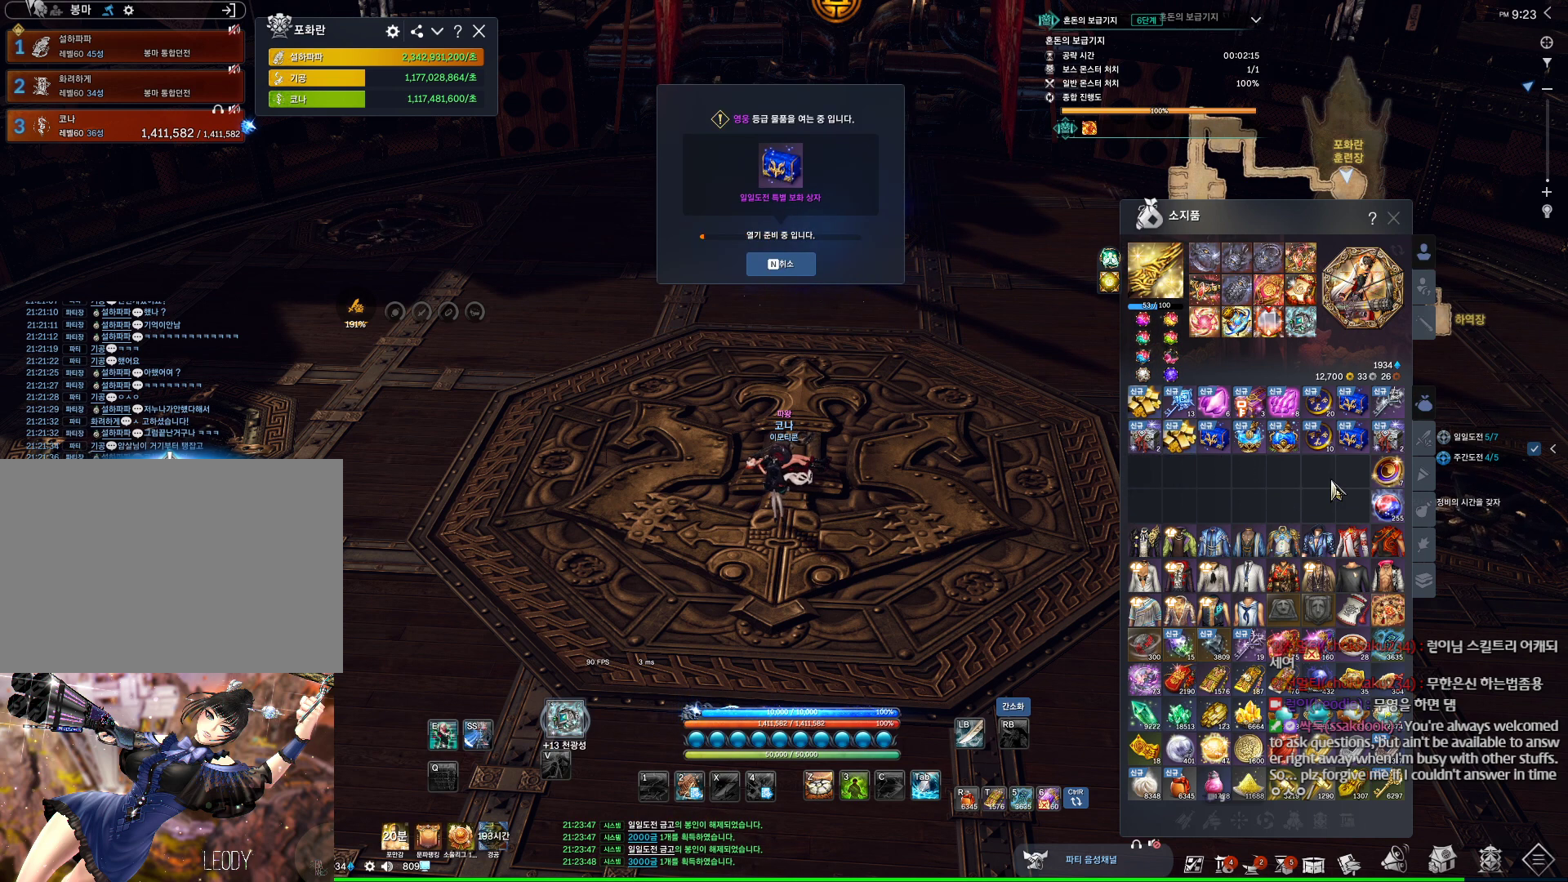
{"keys": [], "mouse": [], "events": [[367, "mouse_right", "down"], [467, "mouse_right", "up"]]}